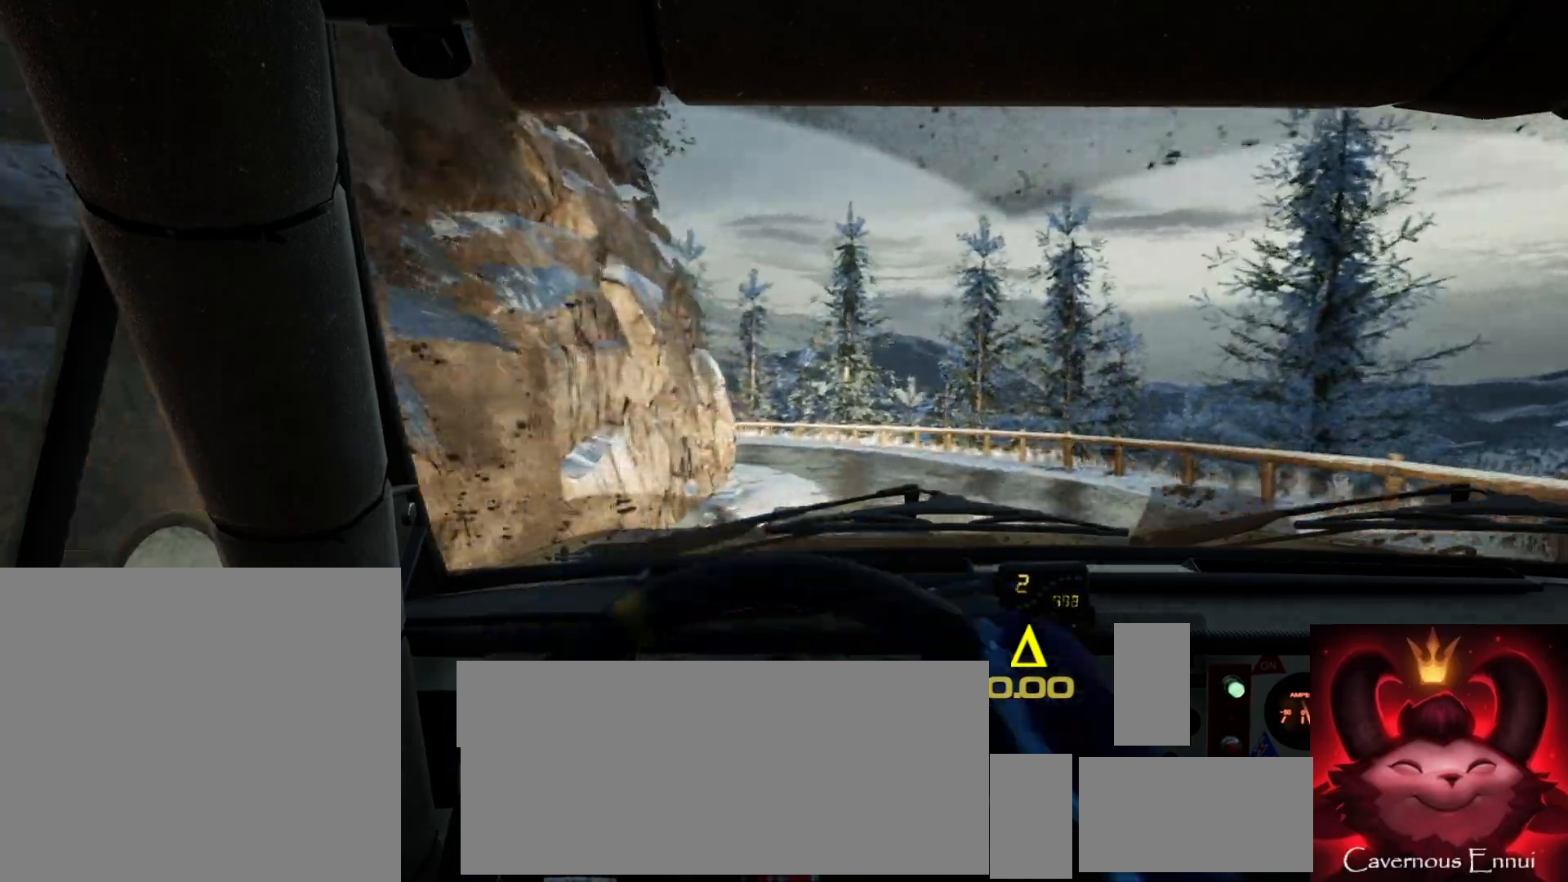
Gameplay with a controller (Xbox layout); each line is a JSON object with the inputs held at the frame after it. "events" lists button and stick changes between this image and that frame as [ms after this image, input, new state], when the widget could be followed in between.
{"buttons": [], "left_stick": "center", "right_stick": "center", "events": [[33, "left_stick", "right"], [283, "left_stick", "center"], [433, "right_stick", "center"]]}
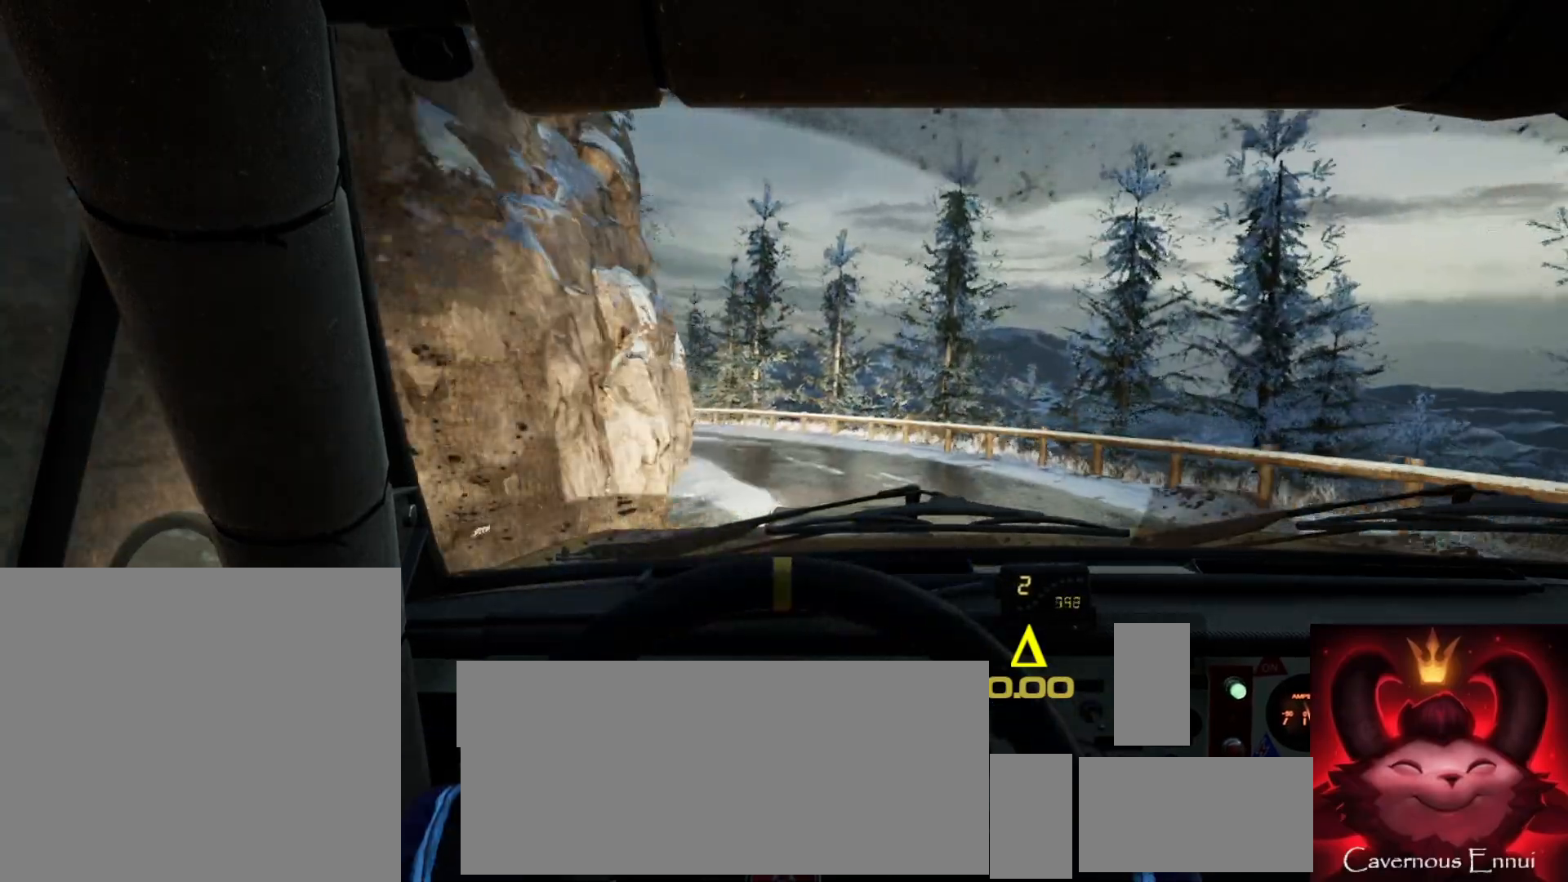
{"buttons": [], "left_stick": "down-left", "right_stick": "center", "events": [[67, "left_stick", "down-left"]]}
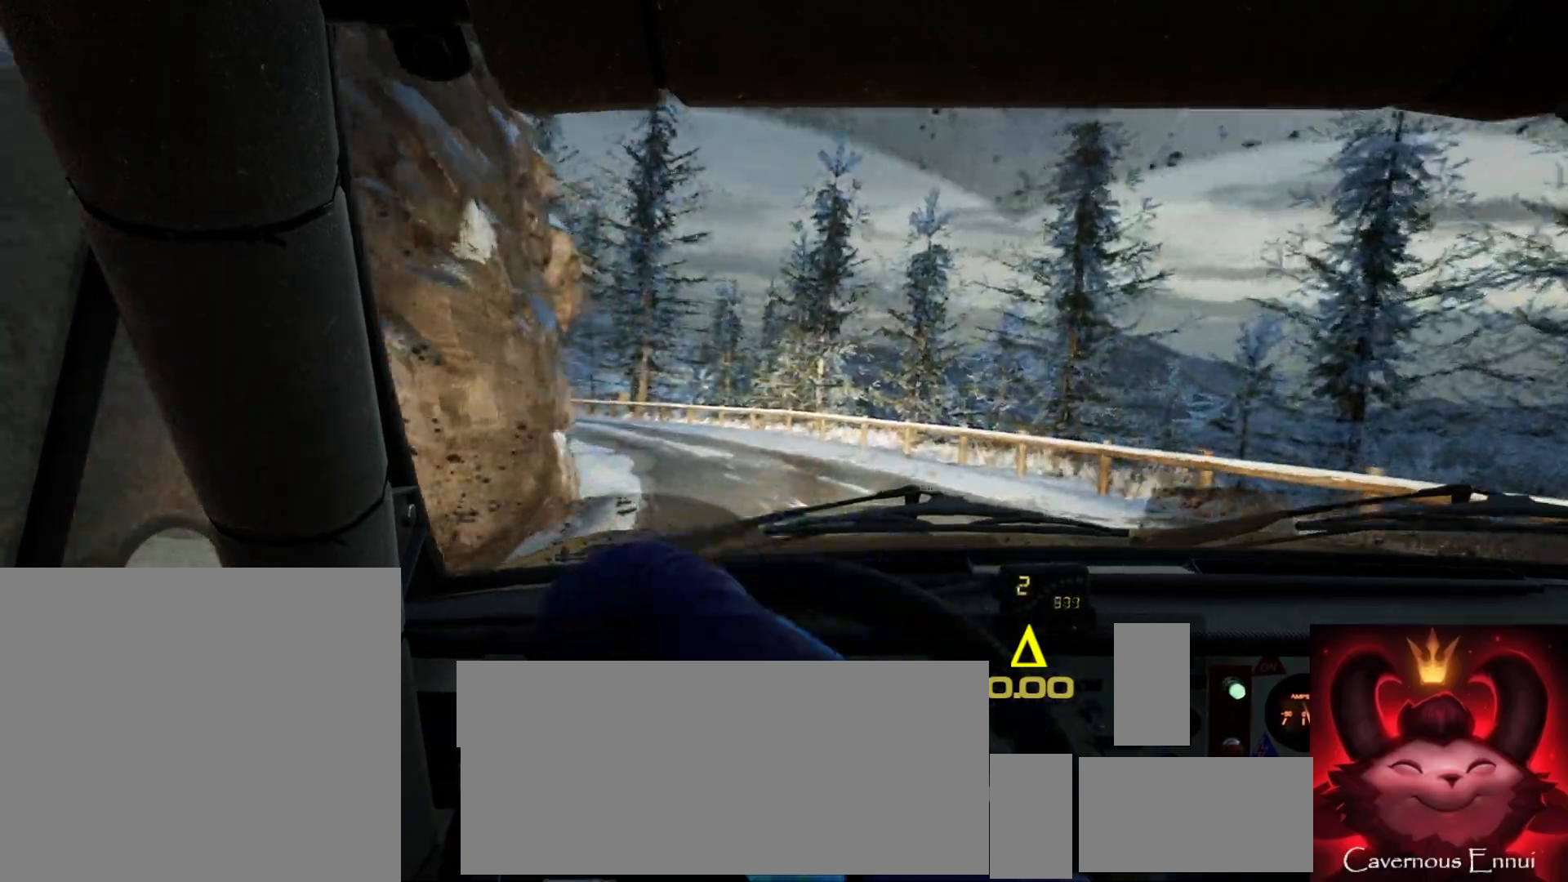
{"buttons": [], "left_stick": "right", "right_stick": "up", "events": [[200, "left_stick", "center"], [217, "right_stick", "up"], [500, "left_stick", "right"]]}
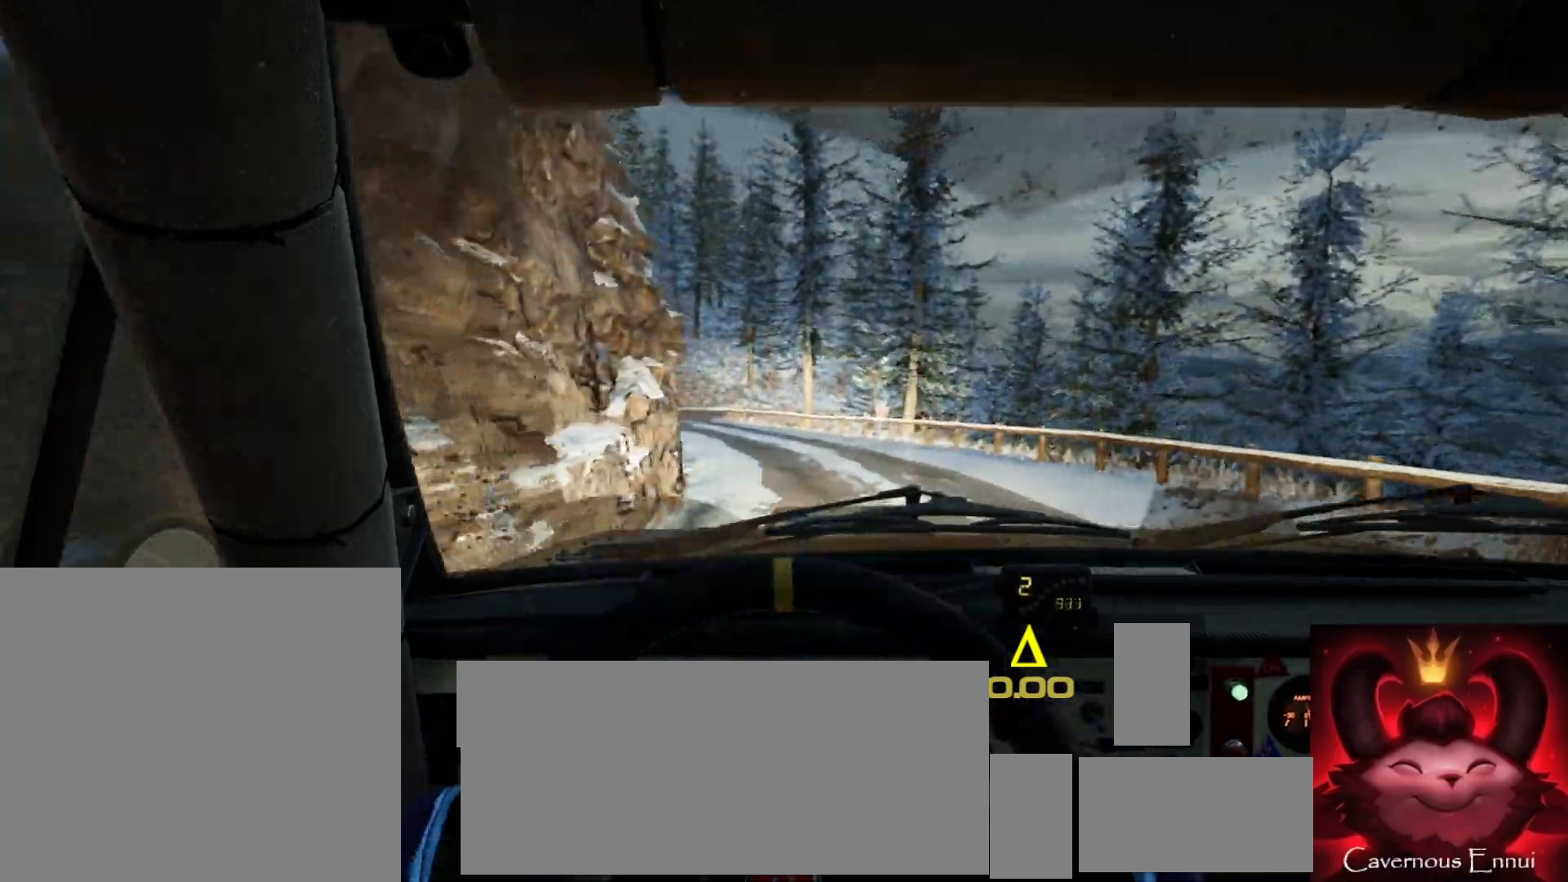
{"buttons": [], "left_stick": "center", "right_stick": "up", "events": [[50, "right_stick", "center"], [150, "left_stick", "center"], [300, "left_stick", "right"], [333, "right_stick", "up"], [450, "left_stick", "center"]]}
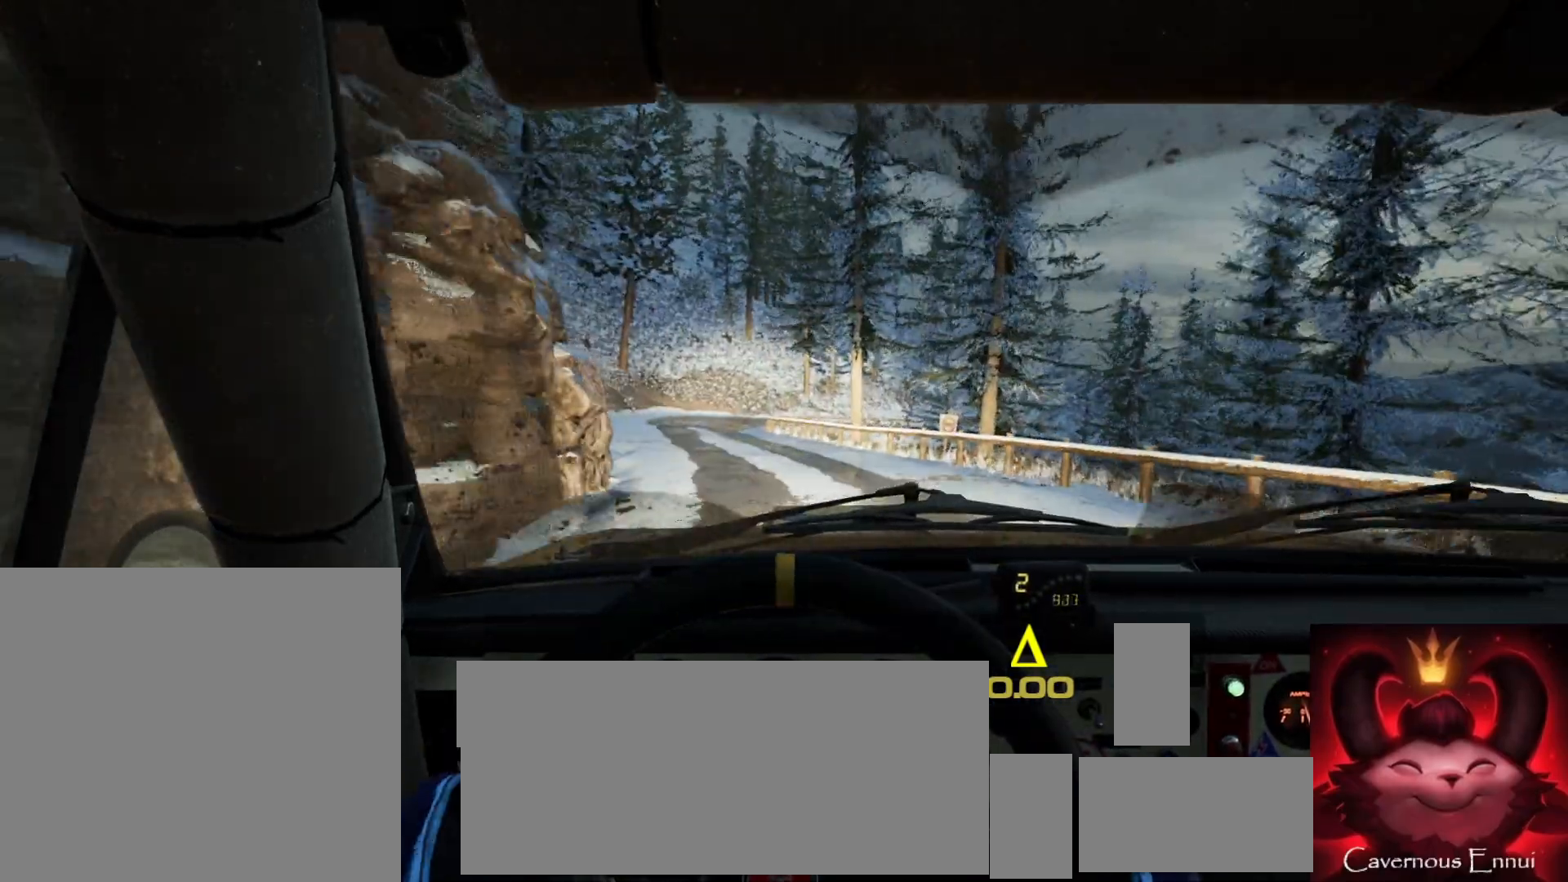
{"buttons": [], "left_stick": "center", "right_stick": "up", "events": [[17, "right_stick", "center"], [33, "left_stick", "down-left"], [267, "right_stick", "up"], [333, "left_stick", "center"]]}
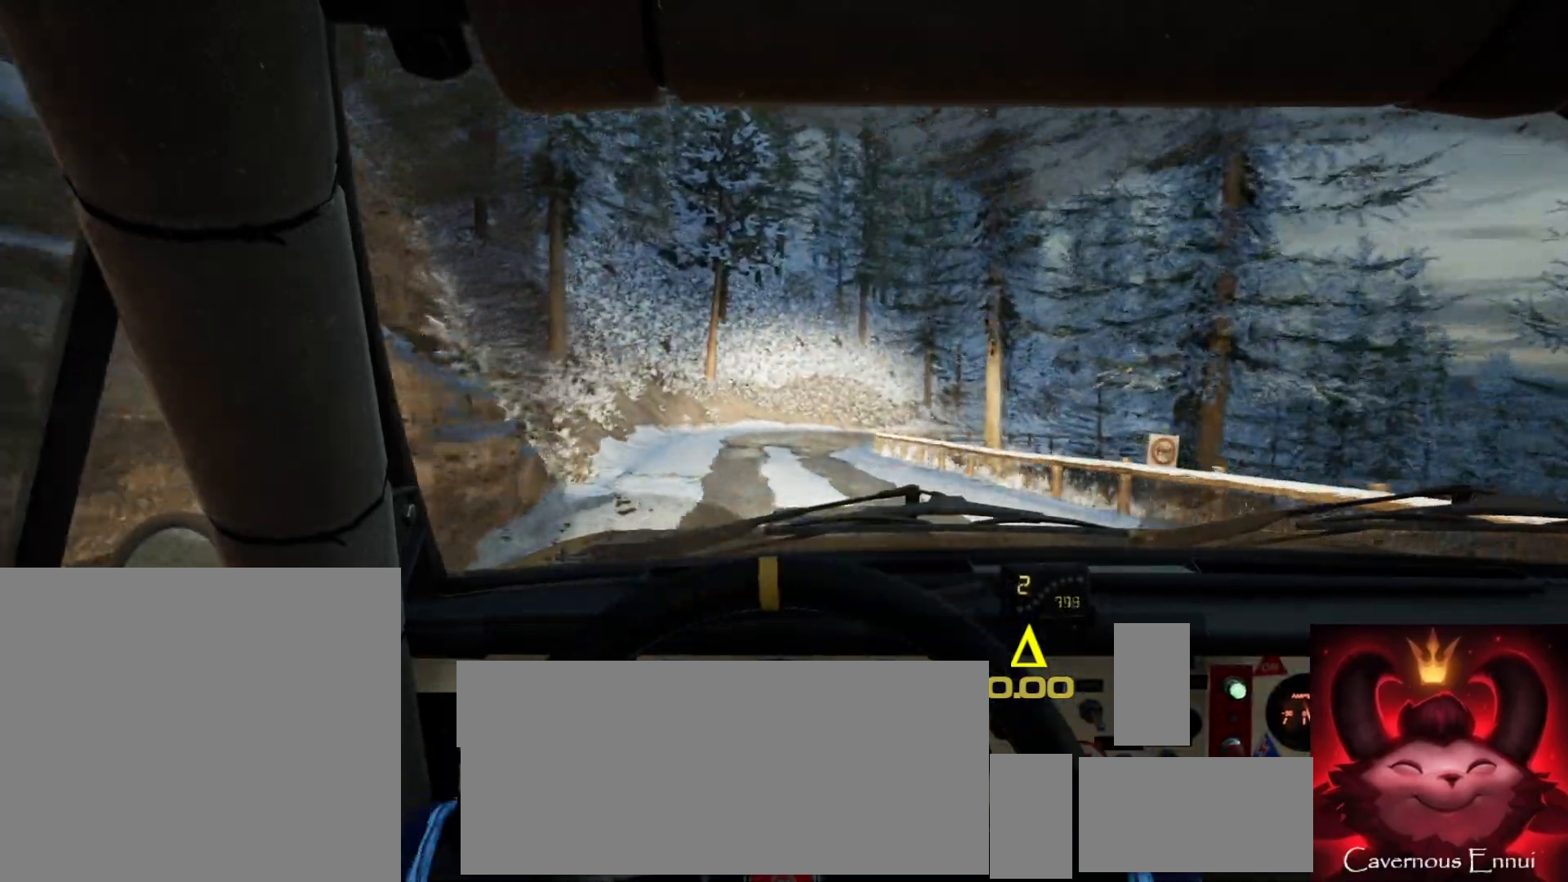
{"buttons": [], "left_stick": "right", "right_stick": "up", "events": [[167, "left_stick", "right"], [383, "left_stick", "center"], [500, "left_stick", "right"]]}
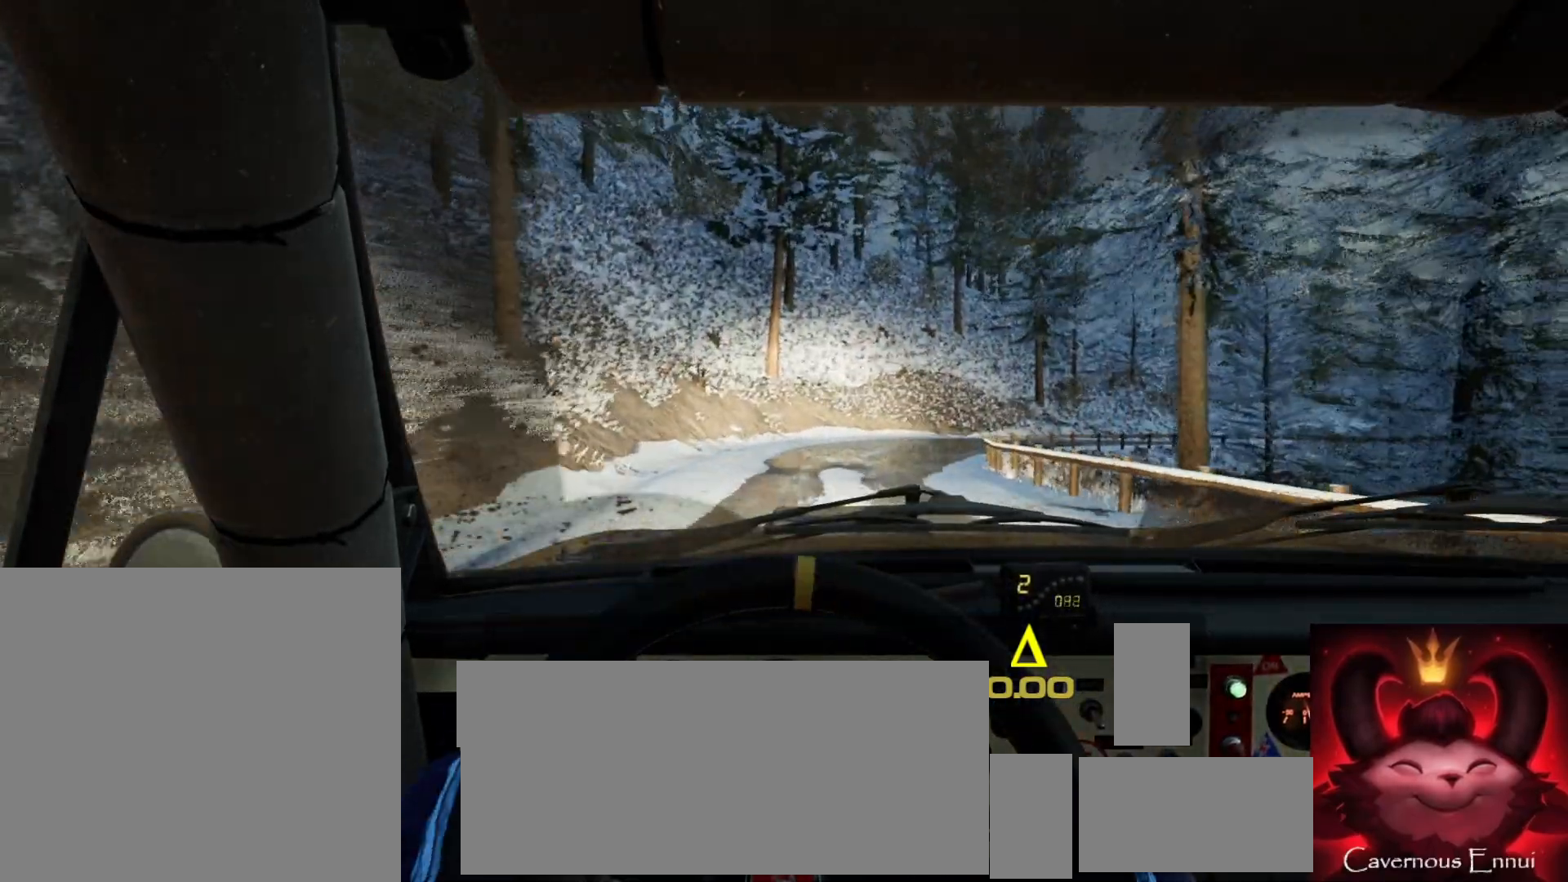
{"buttons": [], "left_stick": "right", "right_stick": "center", "events": [[250, "left_stick", "center"], [383, "right_stick", "center"], [450, "left_stick", "right"]]}
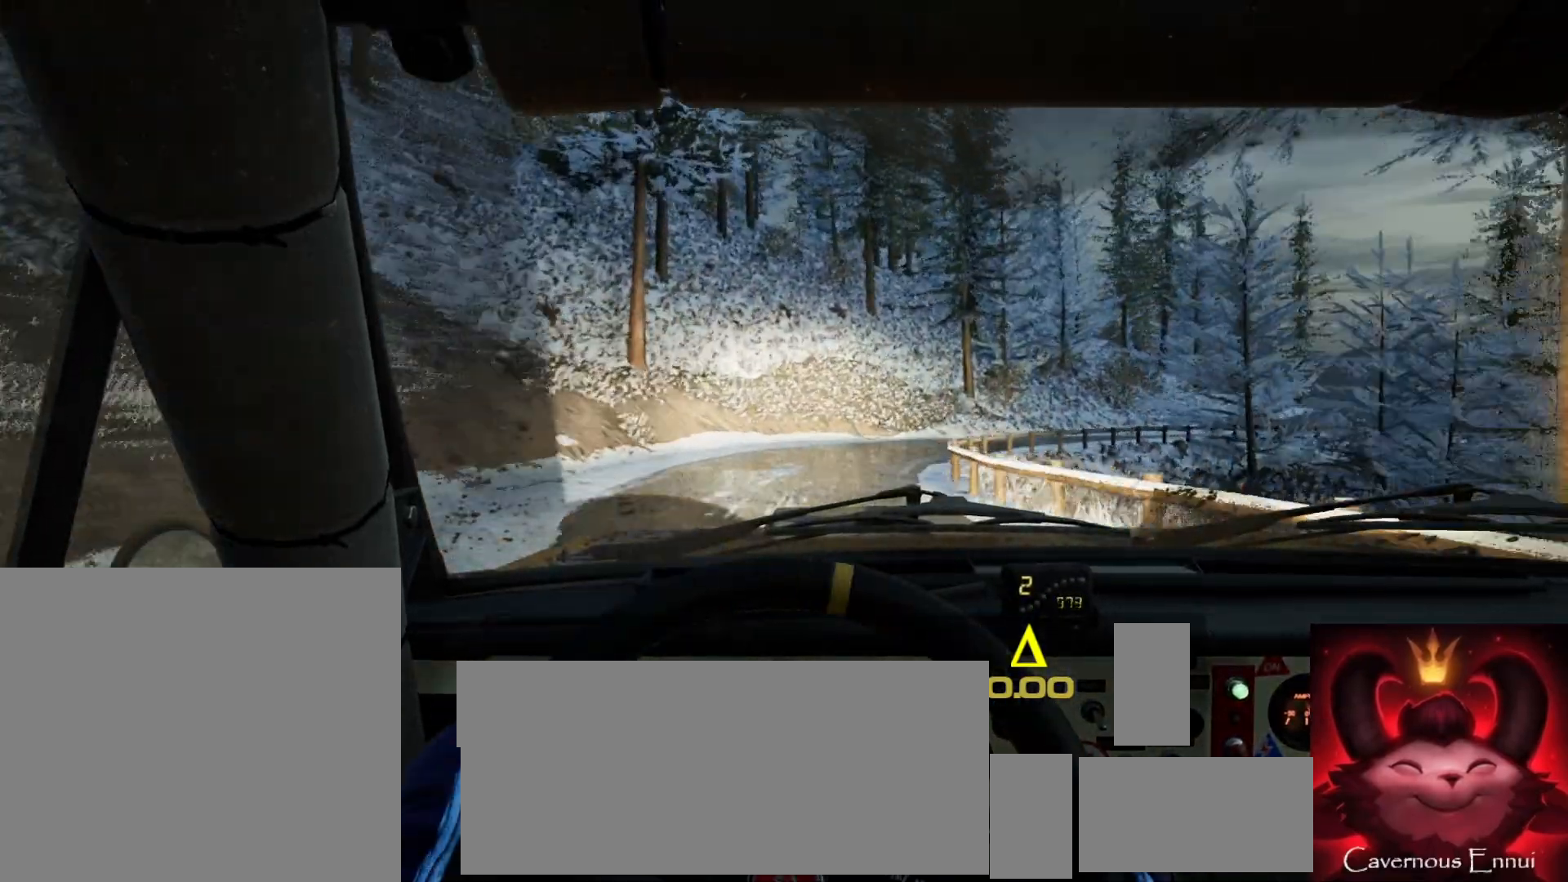
{"buttons": [], "left_stick": "right", "right_stick": "center", "events": [[100, "left_stick", "center"], [167, "right_stick", "up"], [267, "left_stick", "right"], [283, "L2", "down"], [317, "right_stick", "center"], [417, "L2", "up"]]}
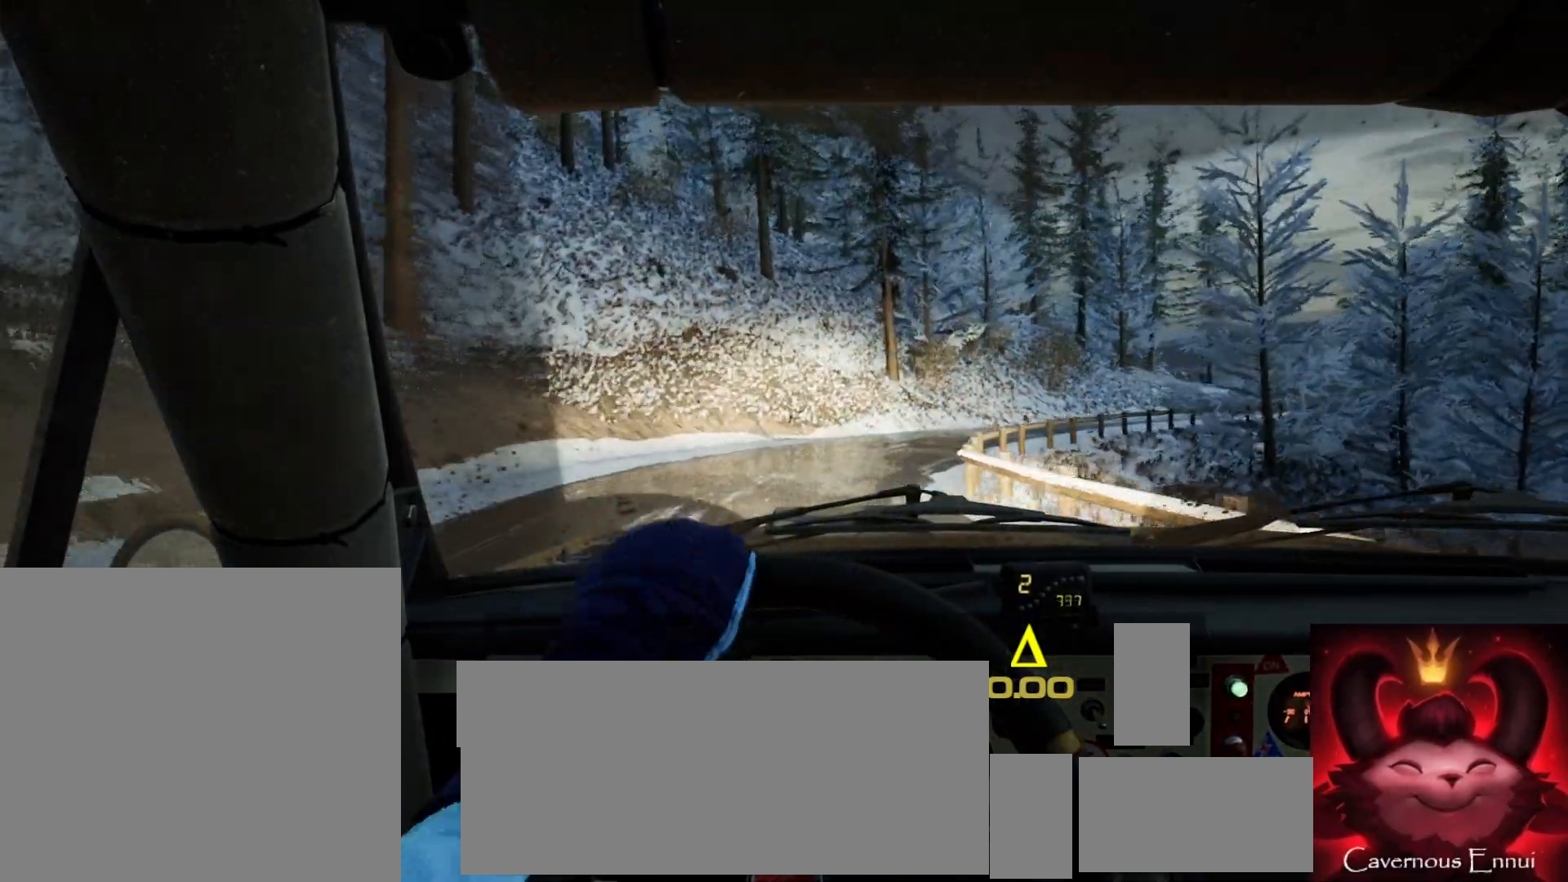
{"buttons": [], "left_stick": "right", "right_stick": "center", "events": [[100, "left_stick", "center"], [183, "left_stick", "right"]]}
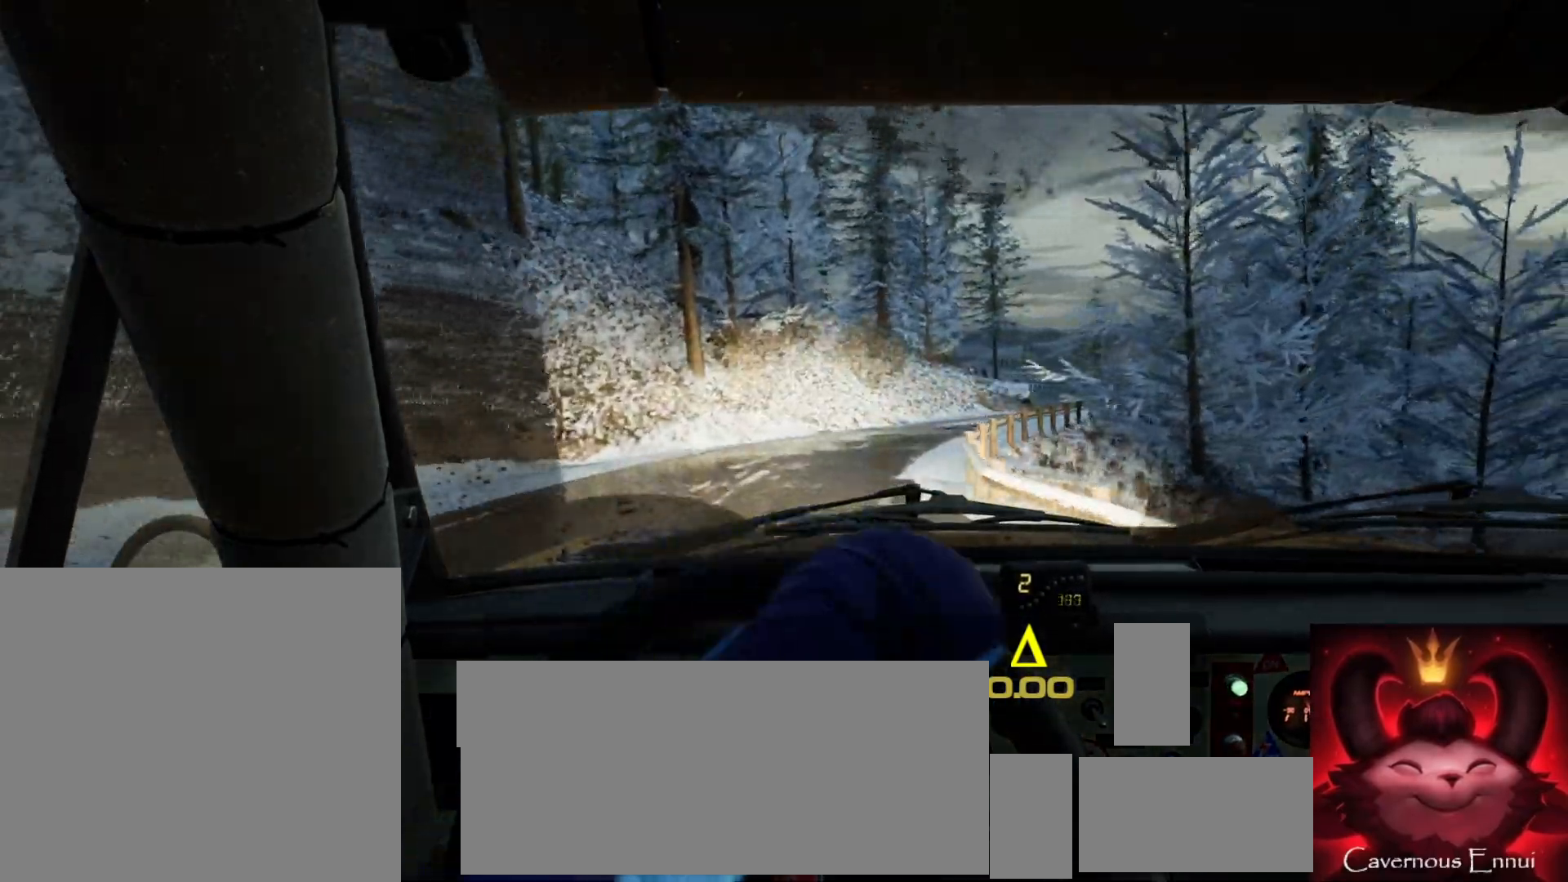
{"buttons": [], "left_stick": "right", "right_stick": "center", "events": [[50, "left_stick", "center"], [150, "right_stick", "up"], [183, "left_stick", "down-left"], [317, "left_stick", "center"], [317, "right_stick", "center"], [500, "left_stick", "right"]]}
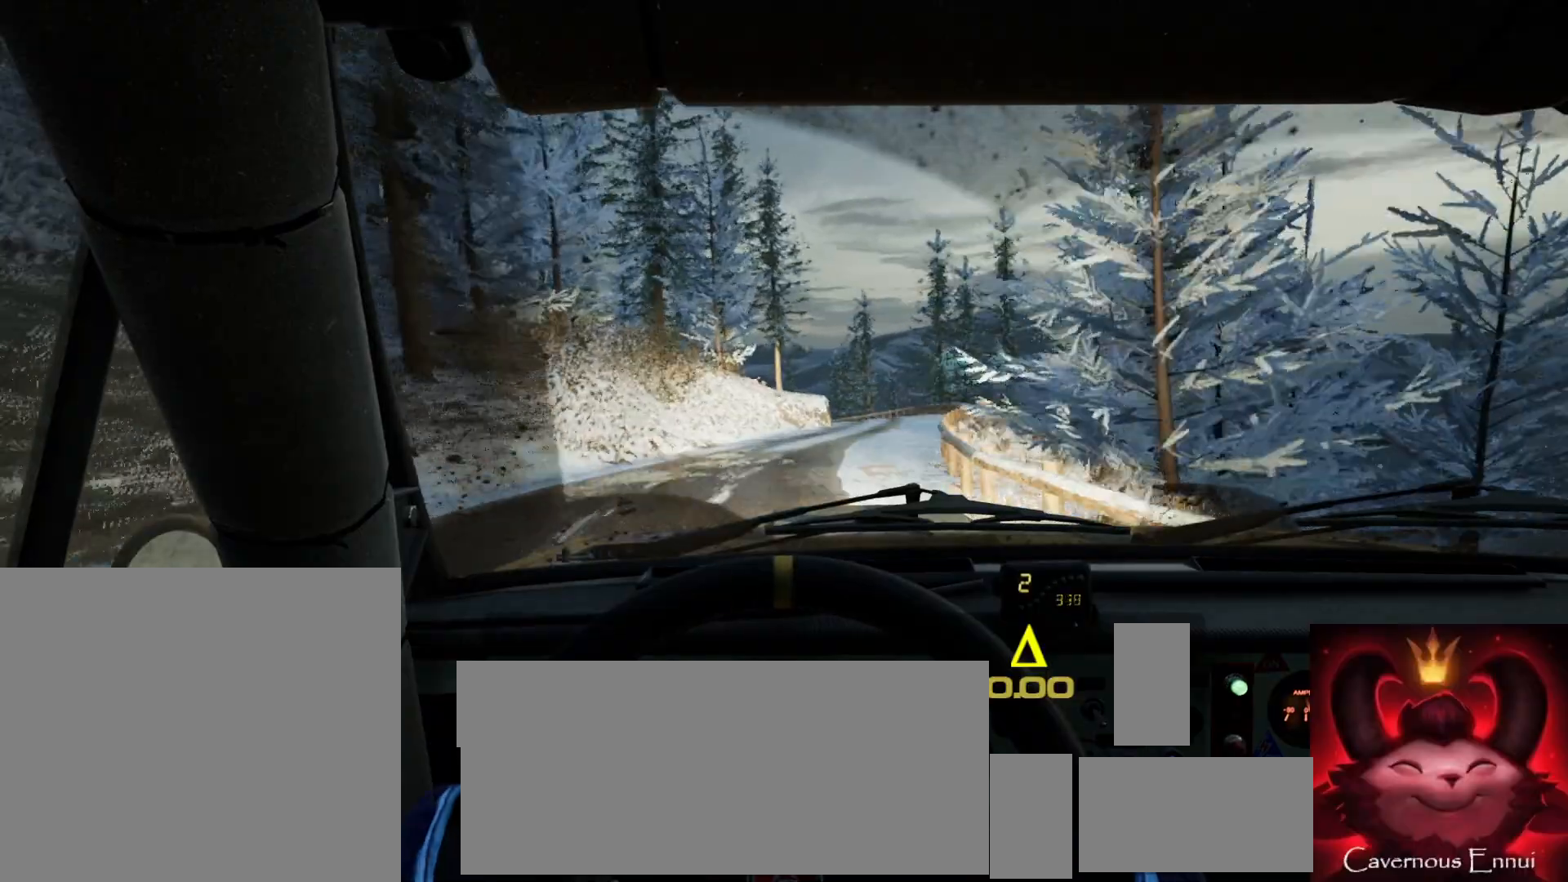
{"buttons": [], "left_stick": "center", "right_stick": "up", "events": [[83, "right_stick", "up"], [183, "left_stick", "center"]]}
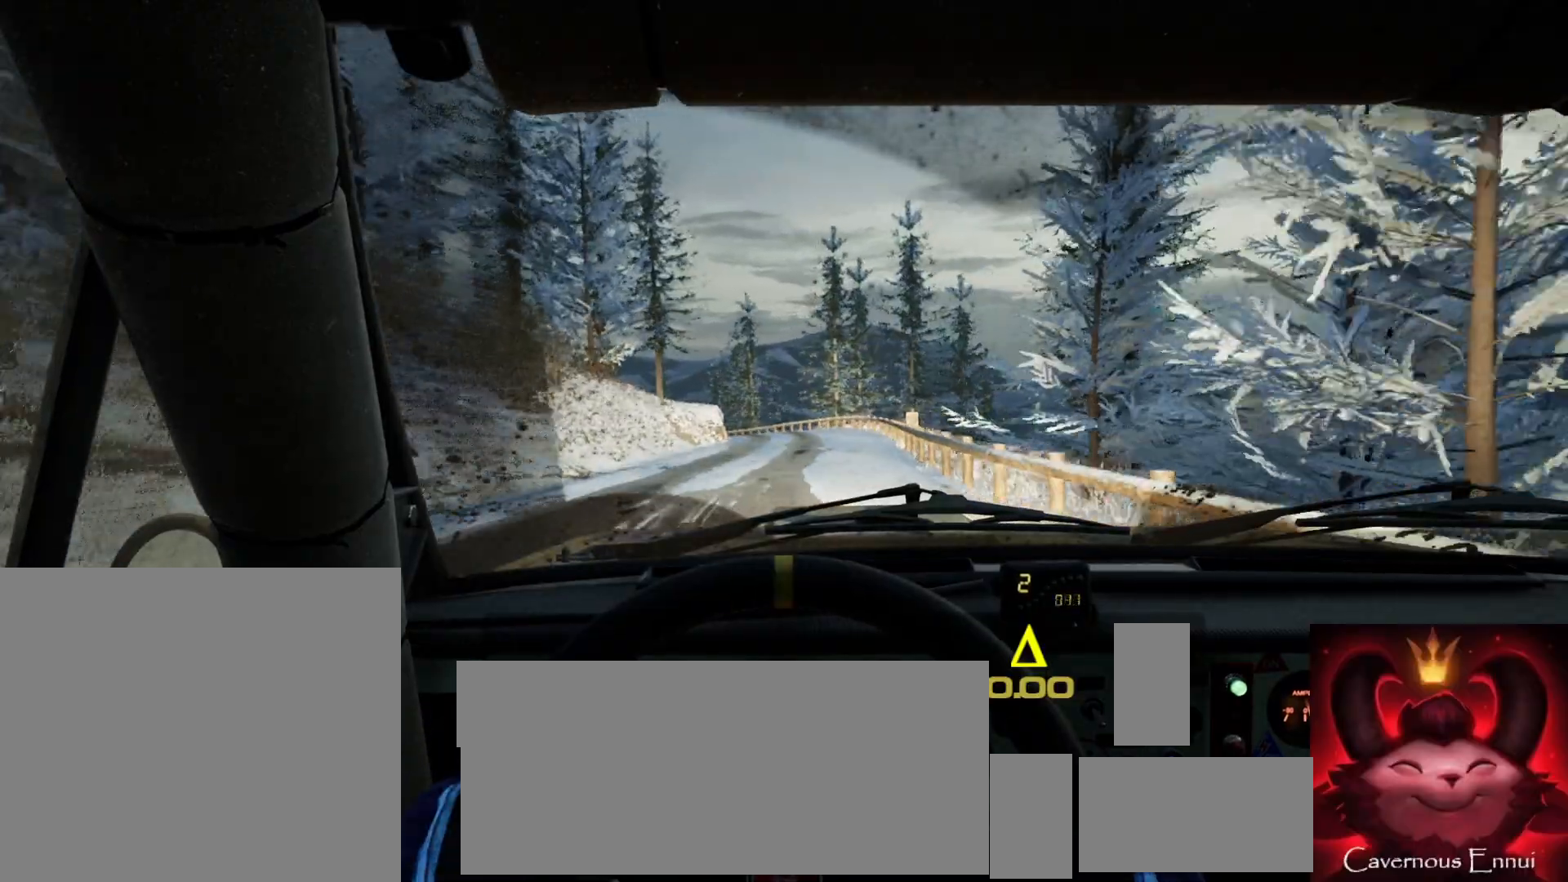
{"buttons": [], "left_stick": "center", "right_stick": "up", "events": [[267, "left_stick", "left"], [500, "left_stick", "center"]]}
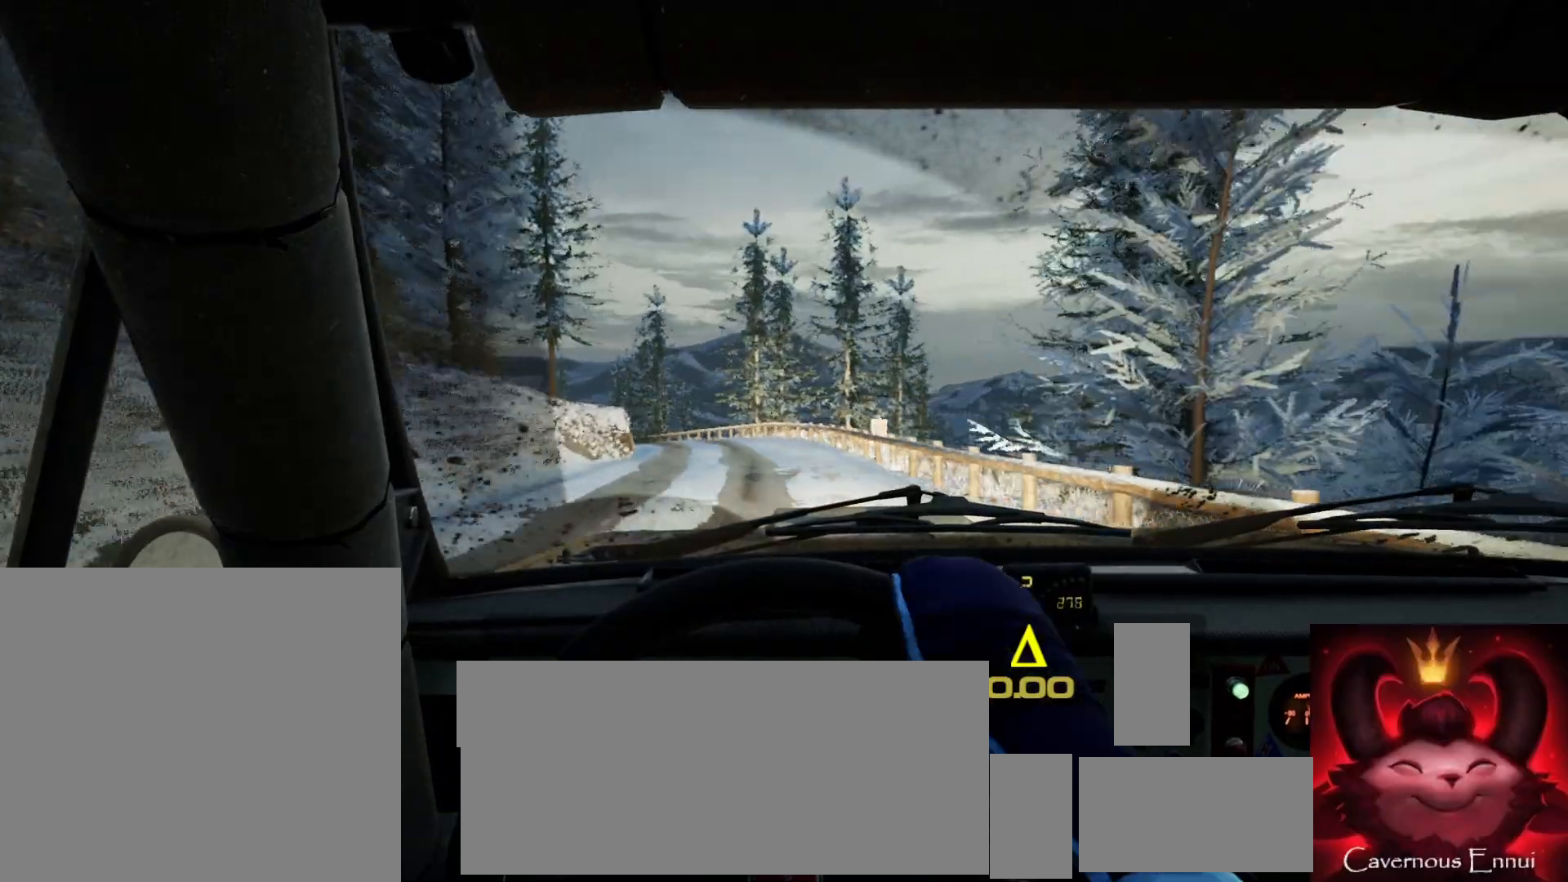
{"buttons": [], "left_stick": "center", "right_stick": "up", "events": [[250, "left_stick", "left"], [417, "left_stick", "center"]]}
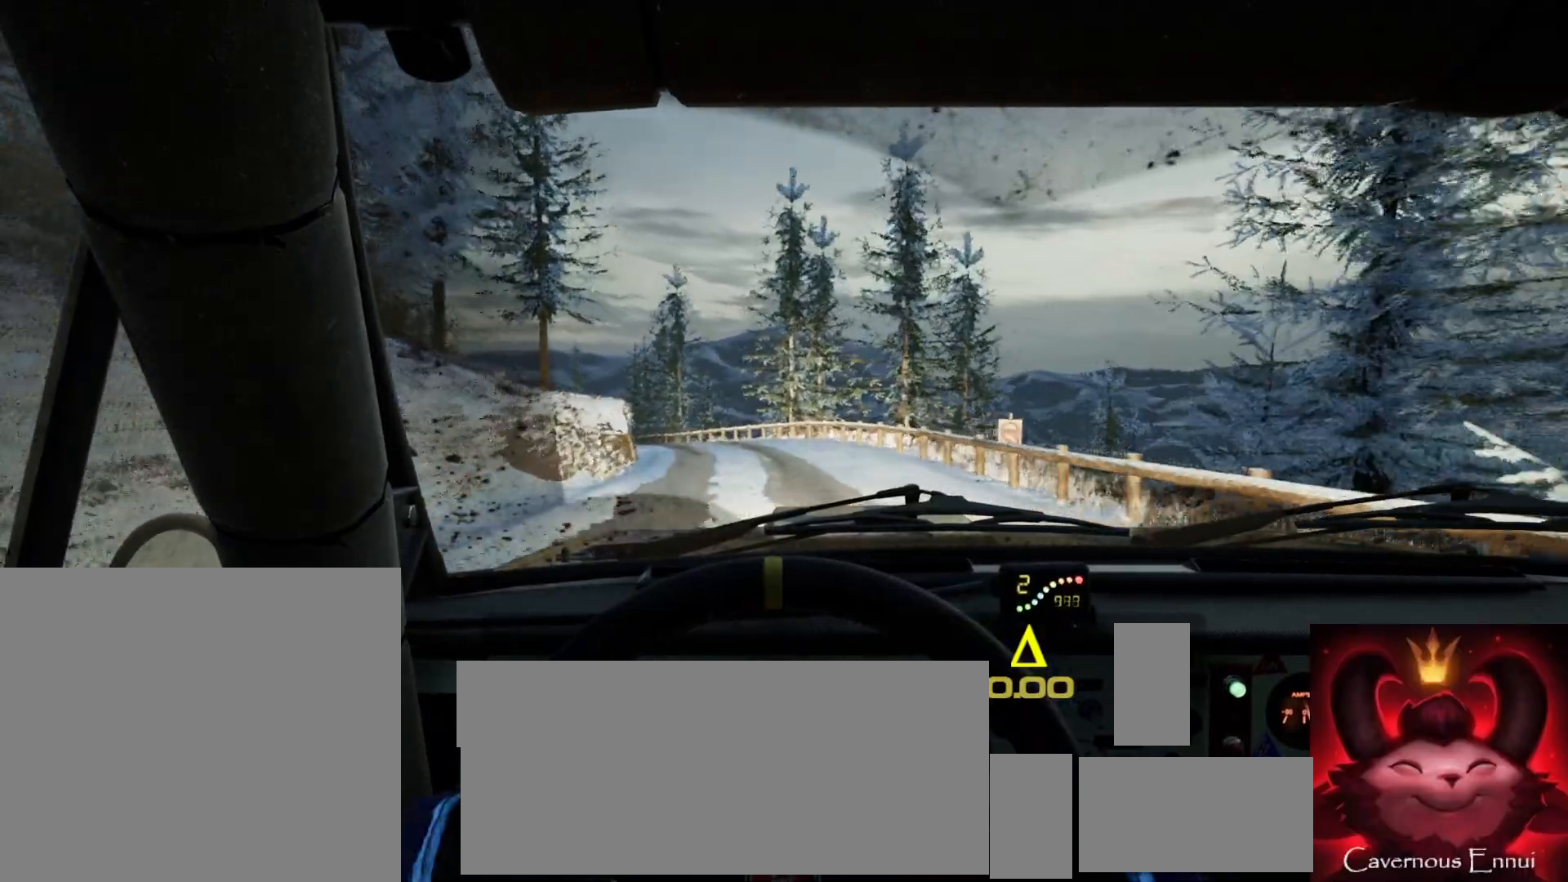
{"buttons": [], "left_stick": "center", "right_stick": "up", "events": [[100, "R1", "down"], [133, "left_stick", "down-left"], [183, "R1", "up"], [350, "left_stick", "center"]]}
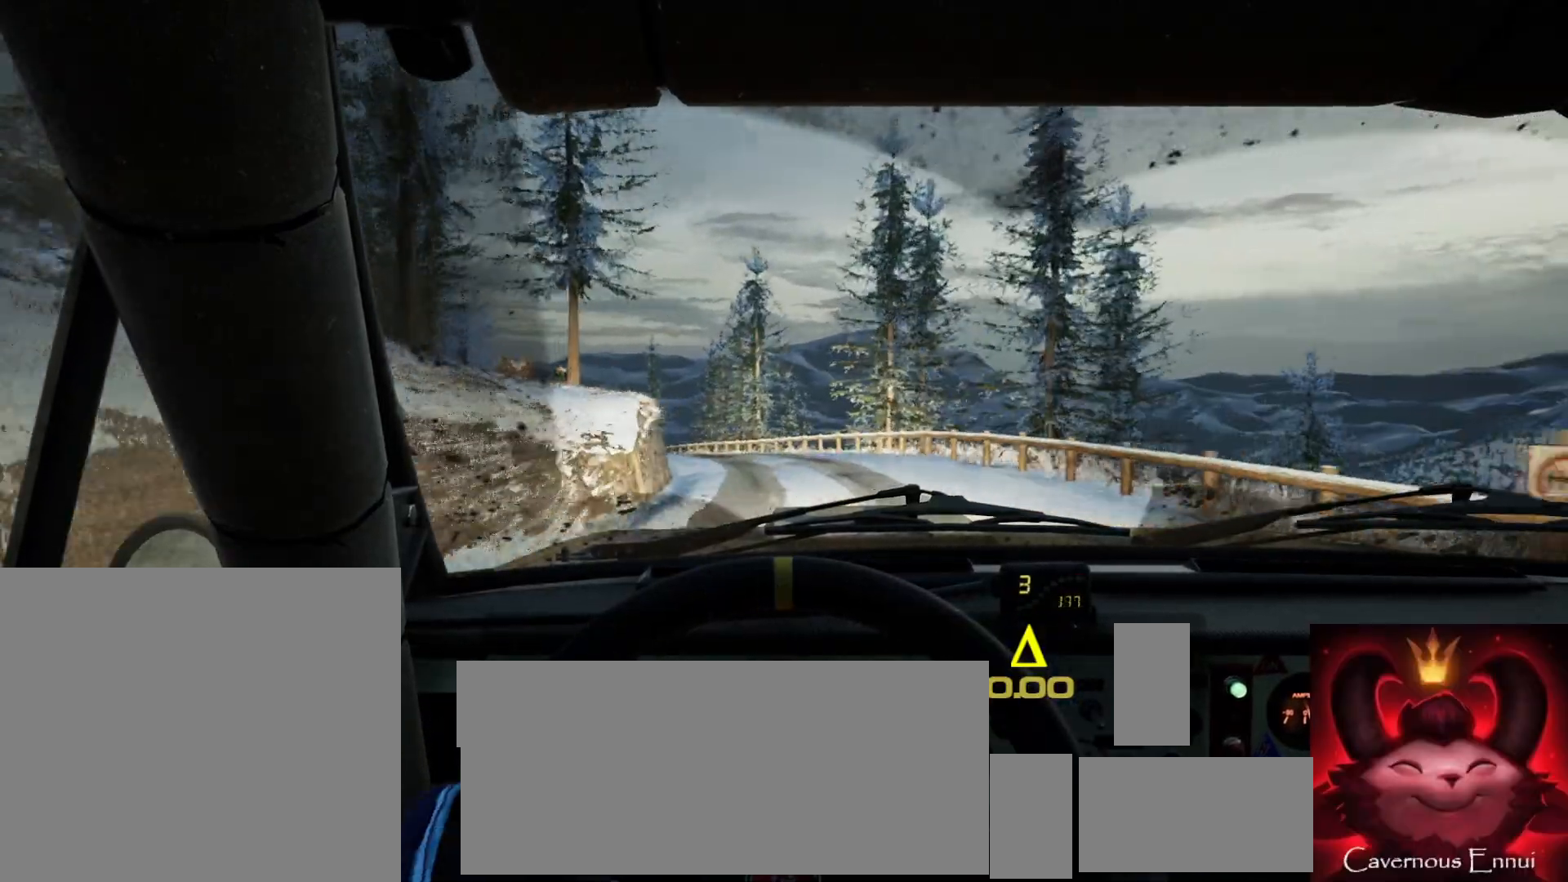
{"buttons": [], "left_stick": "down-left", "right_stick": "up", "events": [[17, "left_stick", "left"], [183, "left_stick", "center"], [367, "left_stick", "down-left"]]}
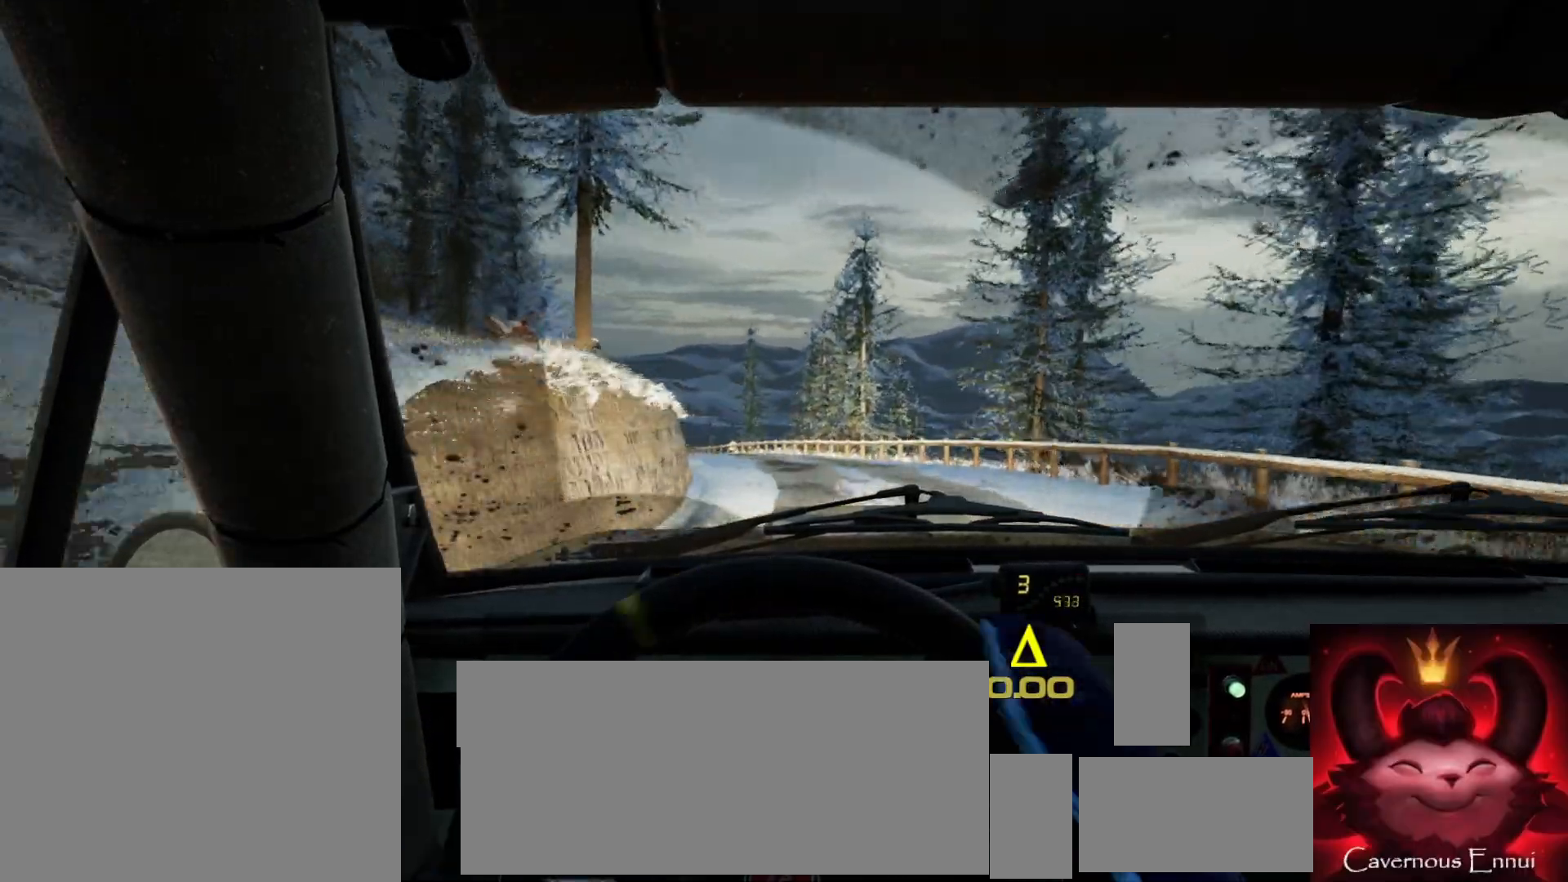
{"buttons": [], "left_stick": "center", "right_stick": "up", "events": [[100, "left_stick", "center"]]}
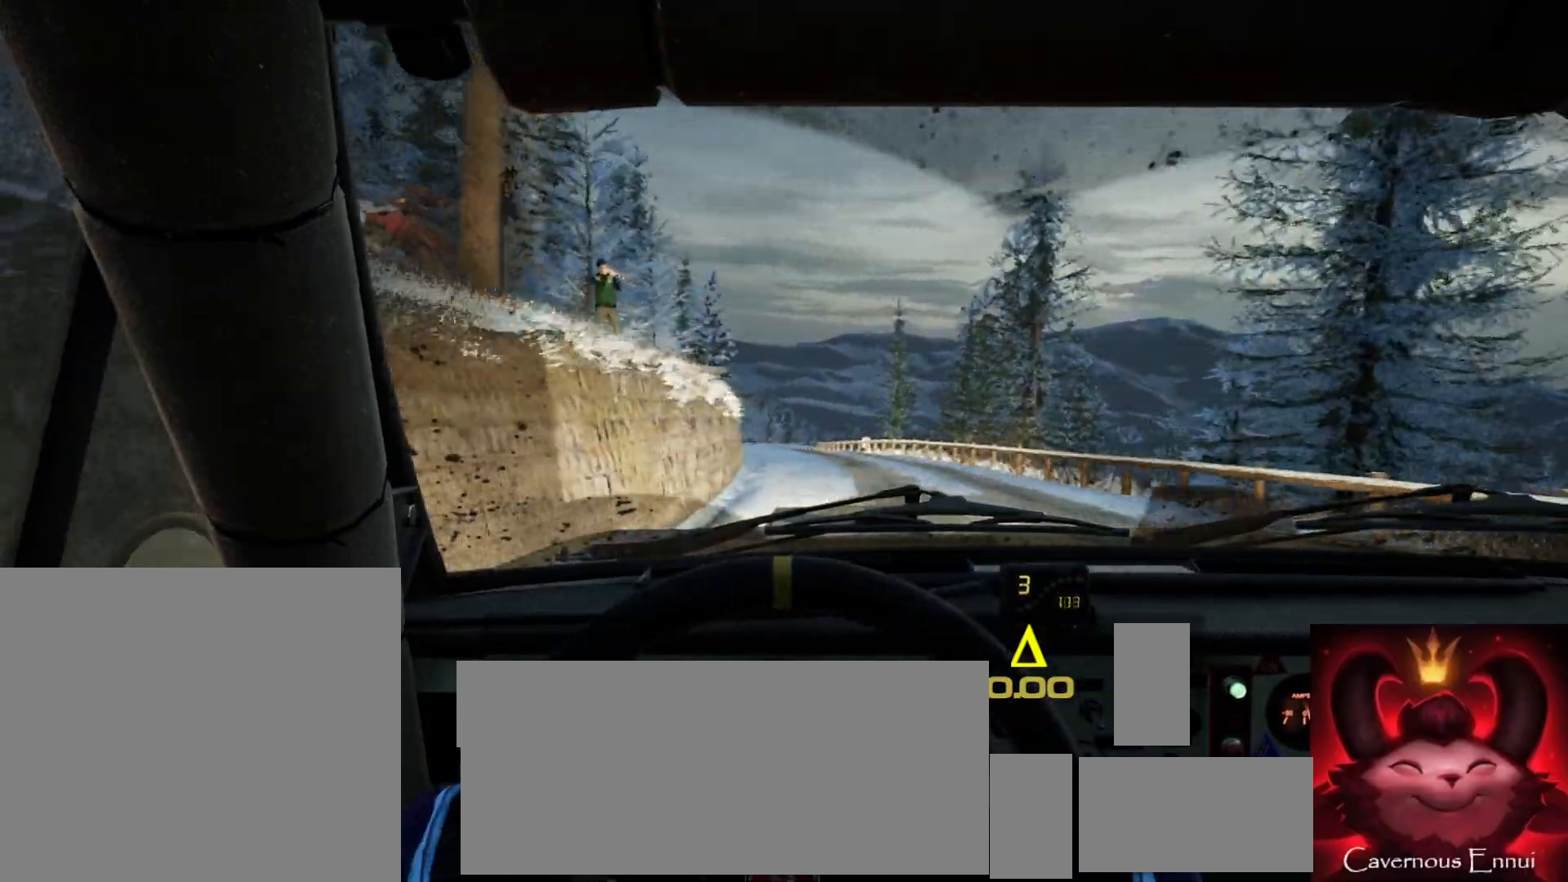
{"buttons": [], "left_stick": "right", "right_stick": "up", "events": [[200, "left_stick", "right"]]}
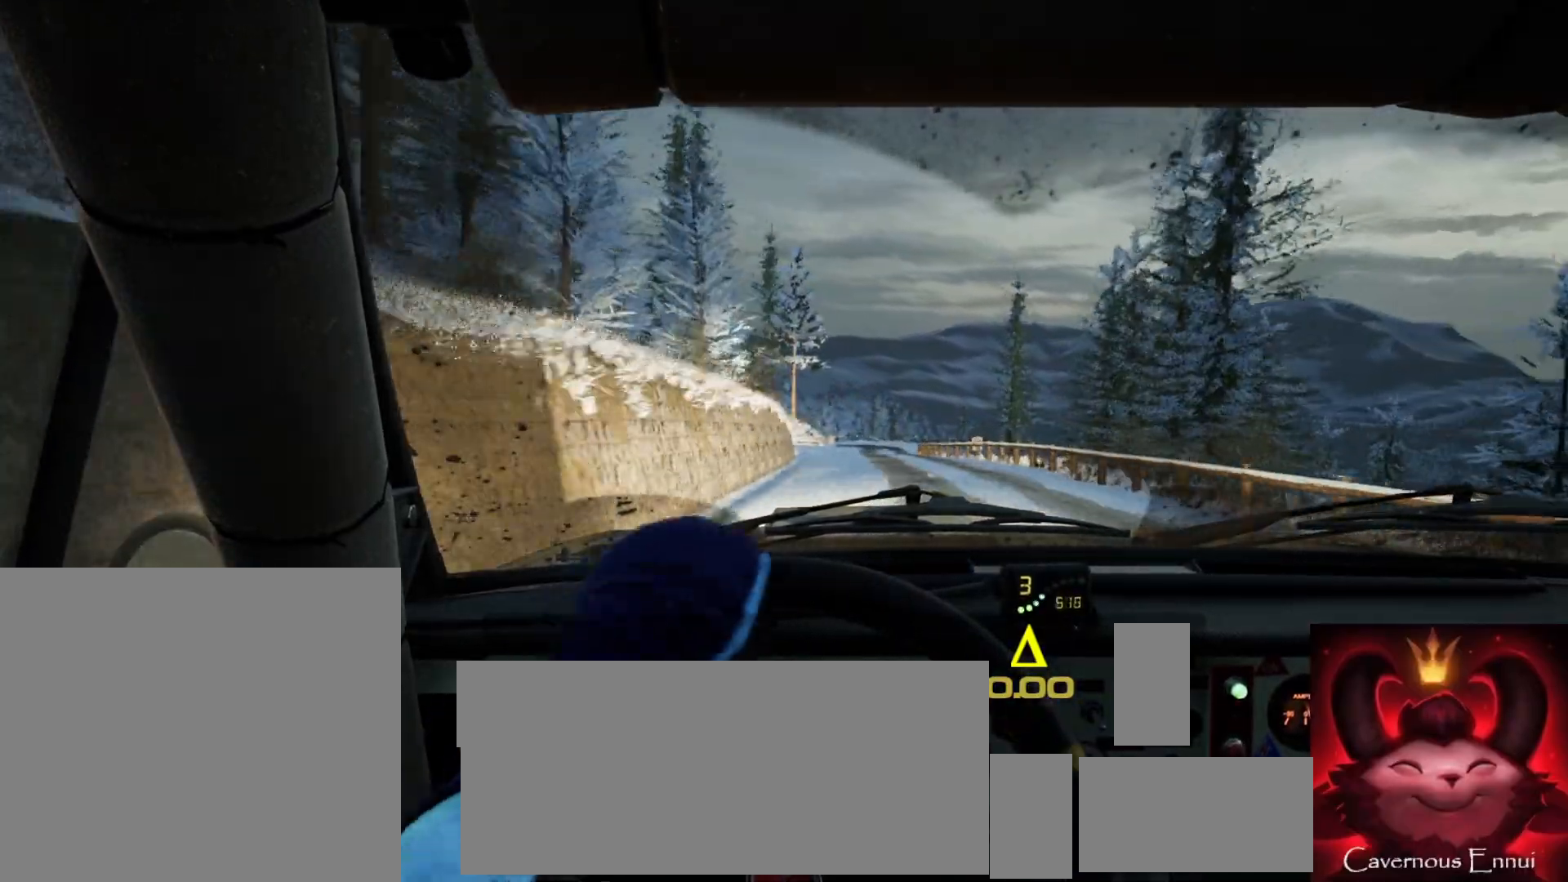
{"buttons": [], "left_stick": "center", "right_stick": "up", "events": [[67, "left_stick", "center"], [217, "left_stick", "down-left"], [333, "left_stick", "center"]]}
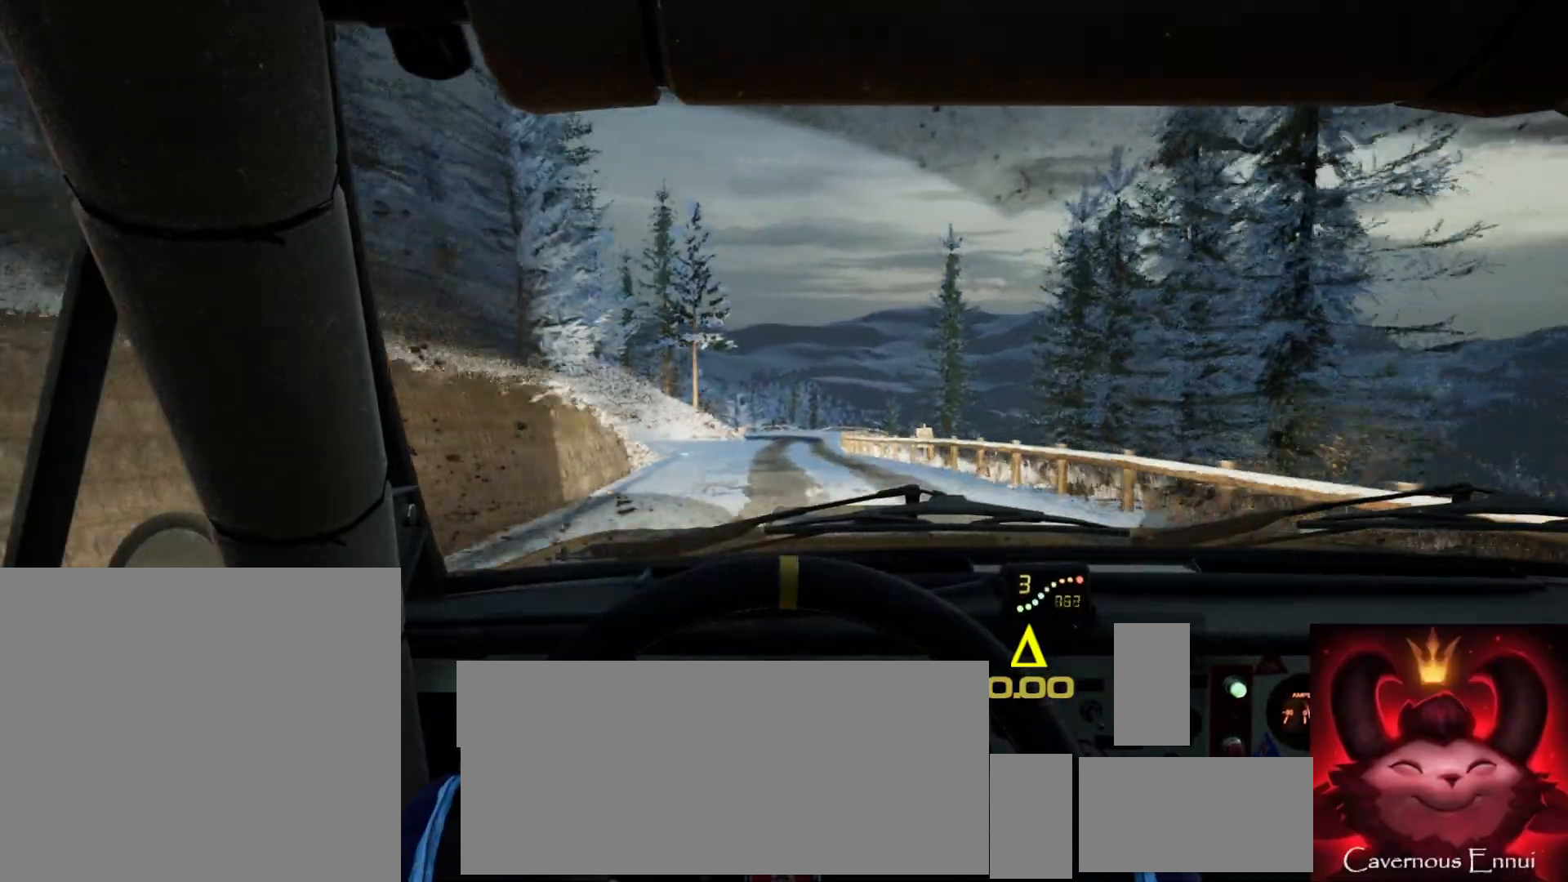
{"buttons": [], "left_stick": "down-left", "right_stick": "up", "events": [[167, "left_stick", "down-left"], [250, "right_stick", "center"], [267, "left_stick", "center"], [467, "right_stick", "up"], [483, "left_stick", "down-left"]]}
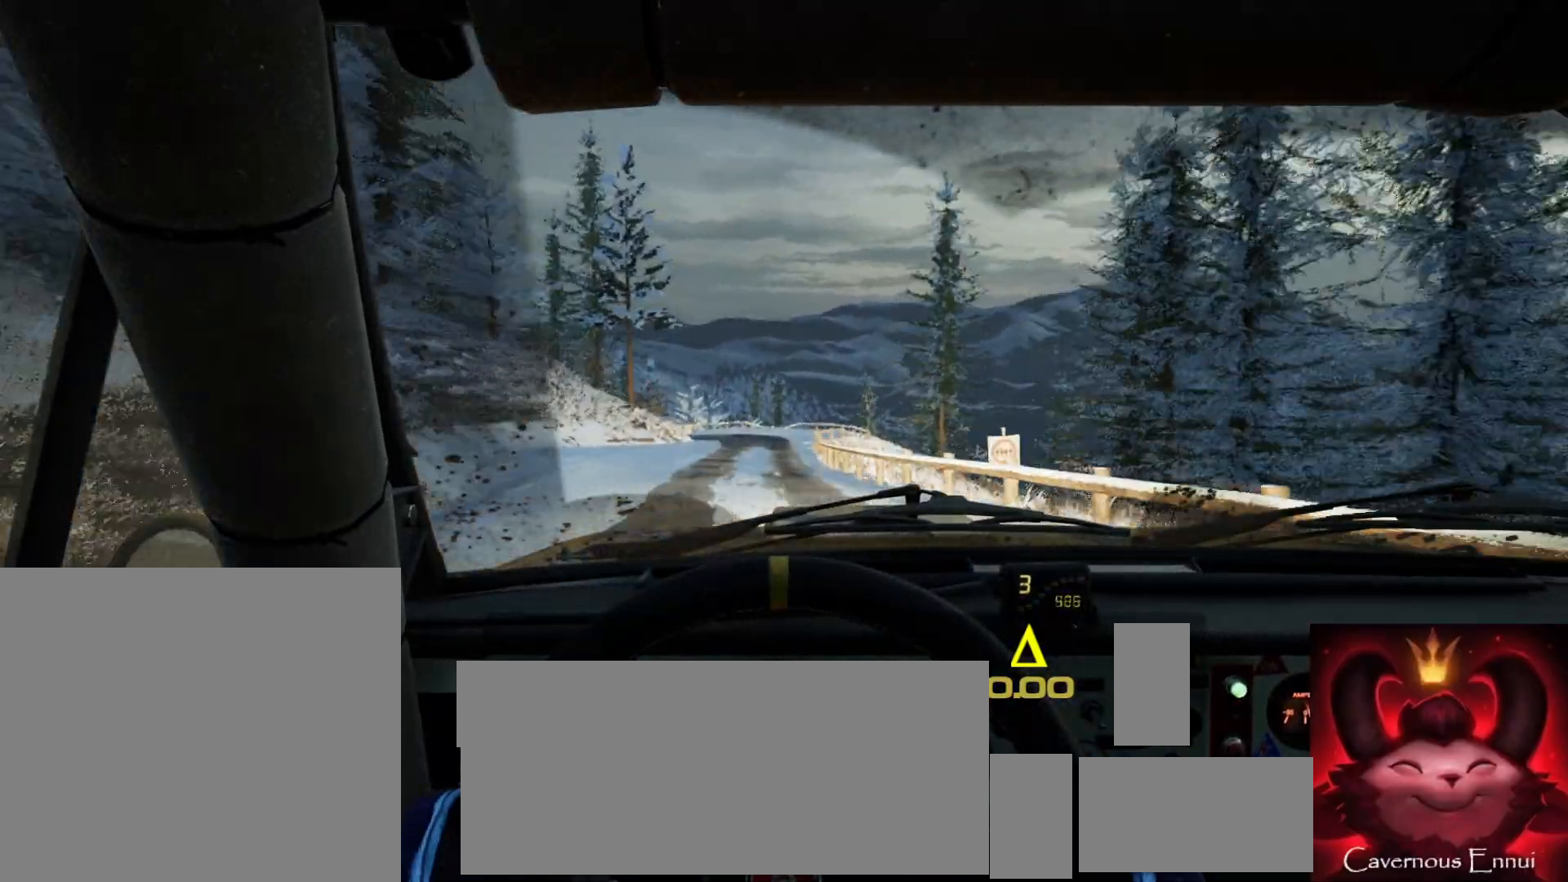
{"buttons": [], "left_stick": "down-left", "right_stick": "center", "events": [[117, "left_stick", "center"], [117, "right_stick", "center"], [217, "L2", "down"], [400, "L2", "up"], [433, "left_stick", "down-left"]]}
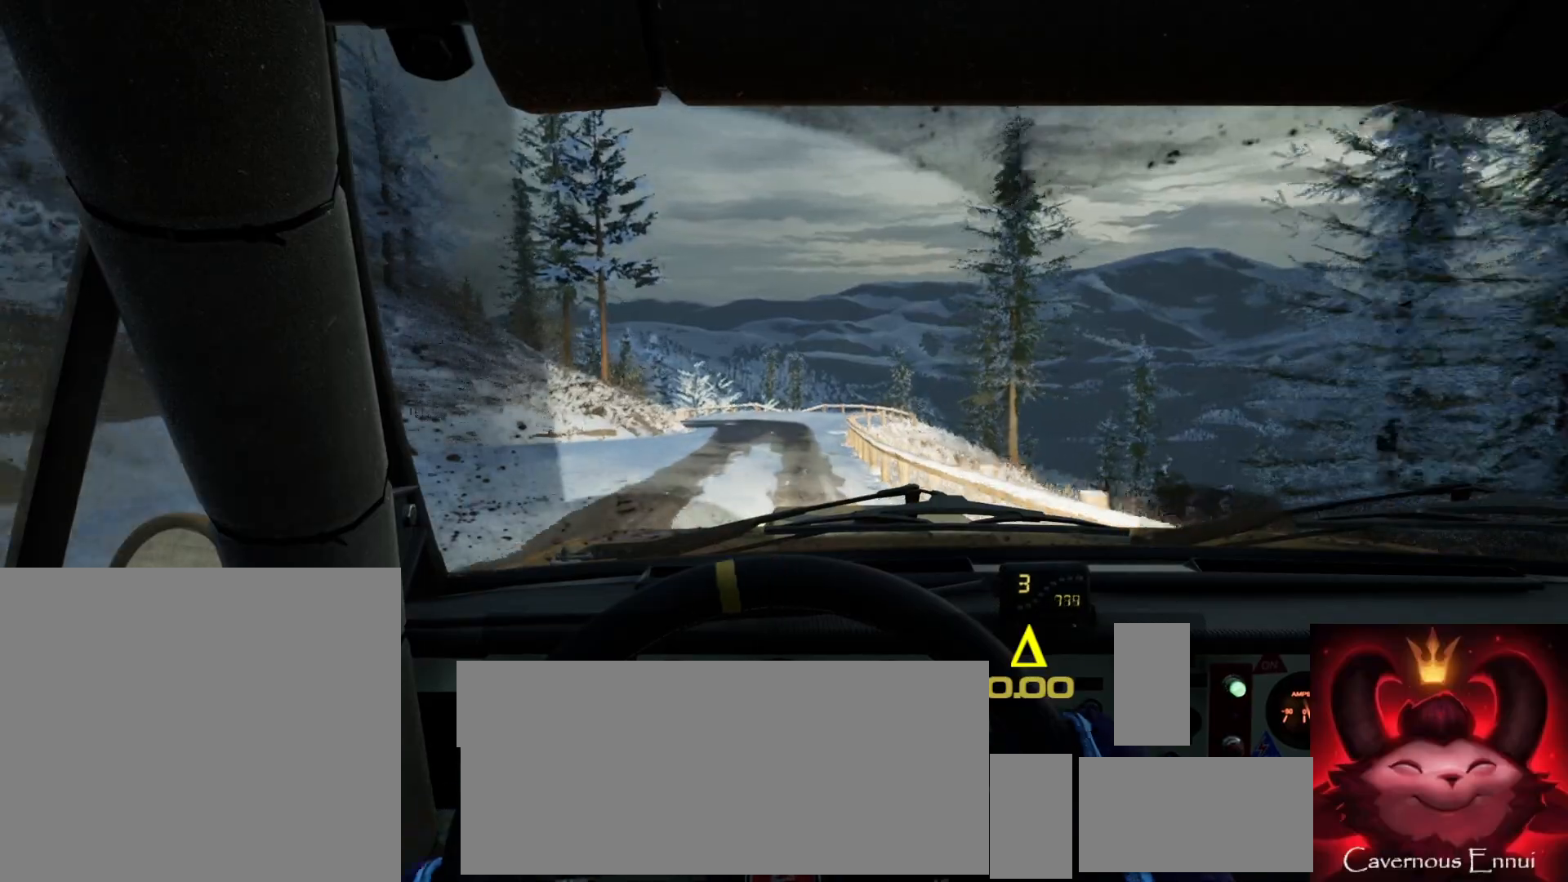
{"buttons": [], "left_stick": "down-left", "right_stick": "center", "events": [[100, "left_stick", "center"], [150, "right_stick", "up"], [267, "L2", "down"], [317, "right_stick", "center"], [433, "left_stick", "down-left"], [483, "L2", "up"]]}
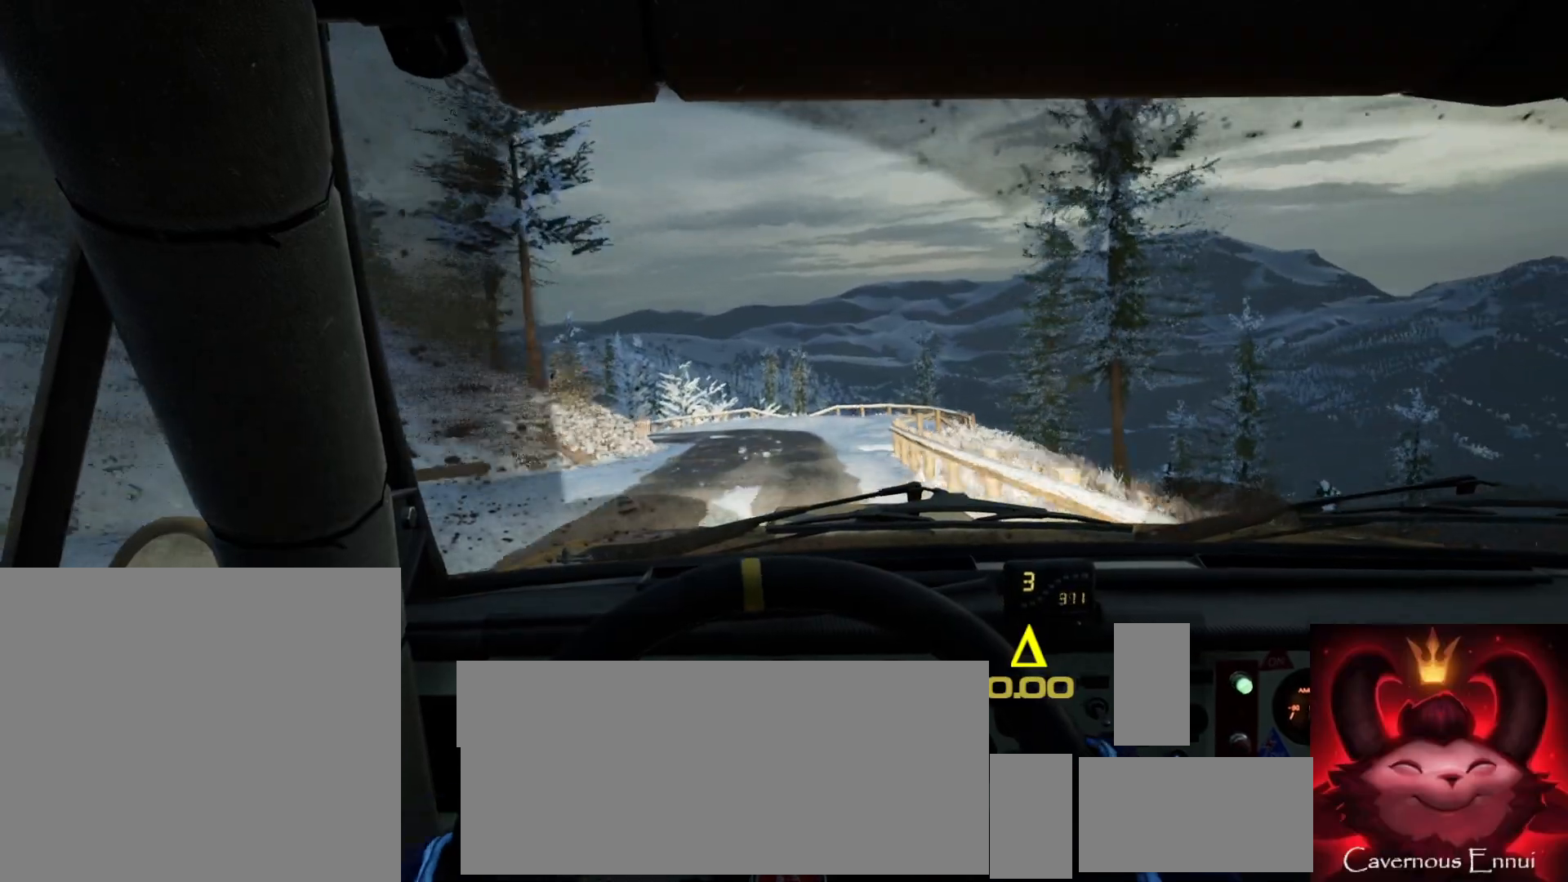
{"buttons": [], "left_stick": "left", "right_stick": "center", "events": [[100, "left_stick", "center"], [200, "left_stick", "left"], [383, "L2", "down"], [483, "L2", "up"]]}
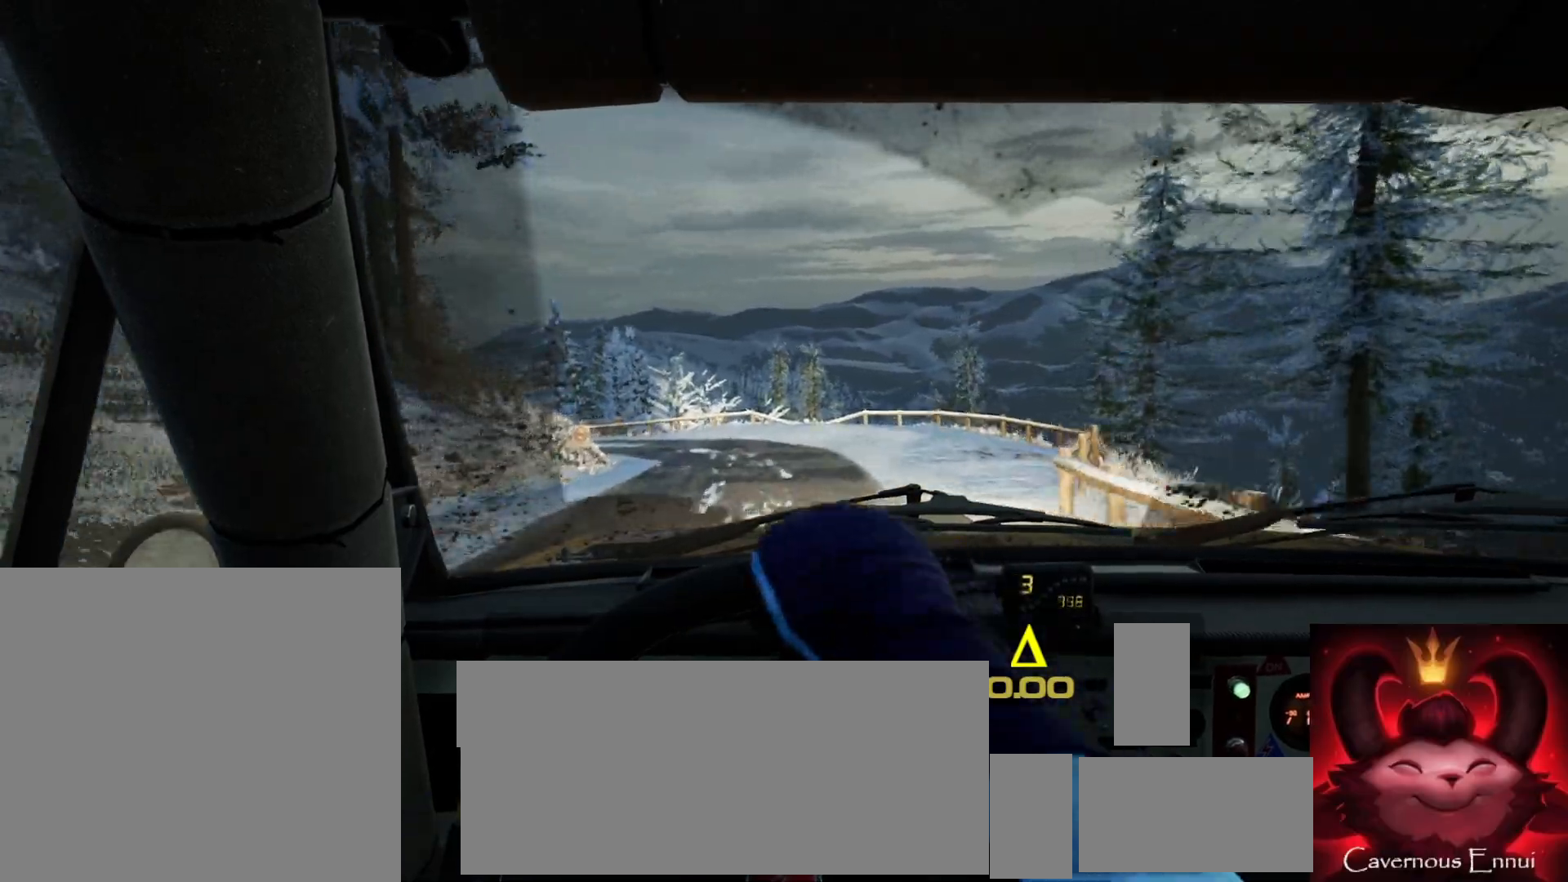
{"buttons": [], "left_stick": "left", "right_stick": "center", "events": [[50, "left_stick", "center"], [167, "right_stick", "up"], [350, "left_stick", "left"], [417, "right_stick", "center"]]}
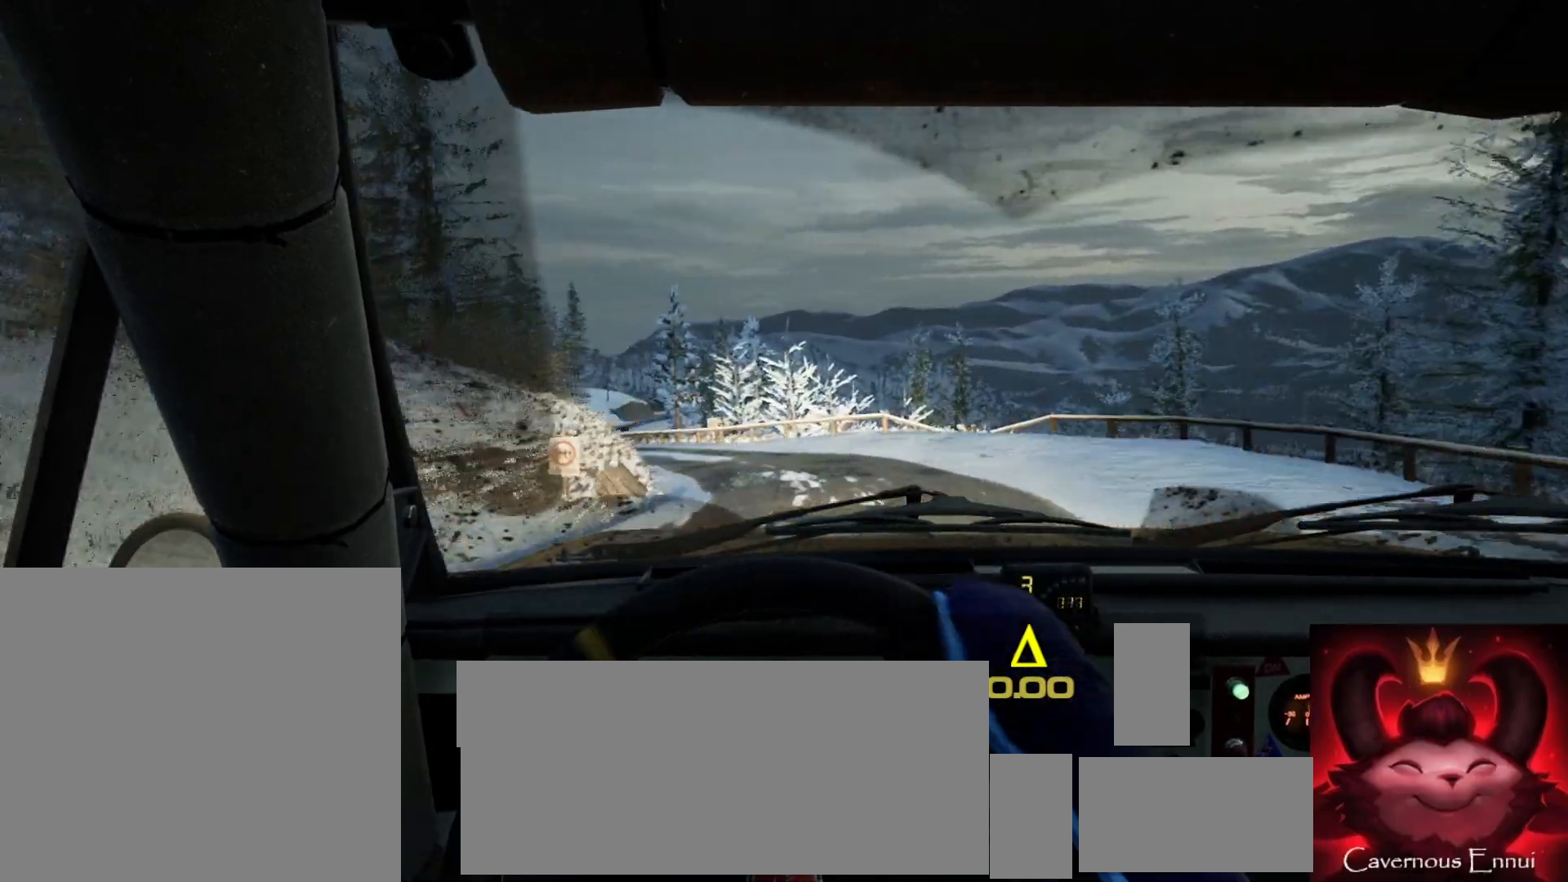
{"buttons": [], "left_stick": "center", "right_stick": "center", "events": [[367, "left_stick", "center"]]}
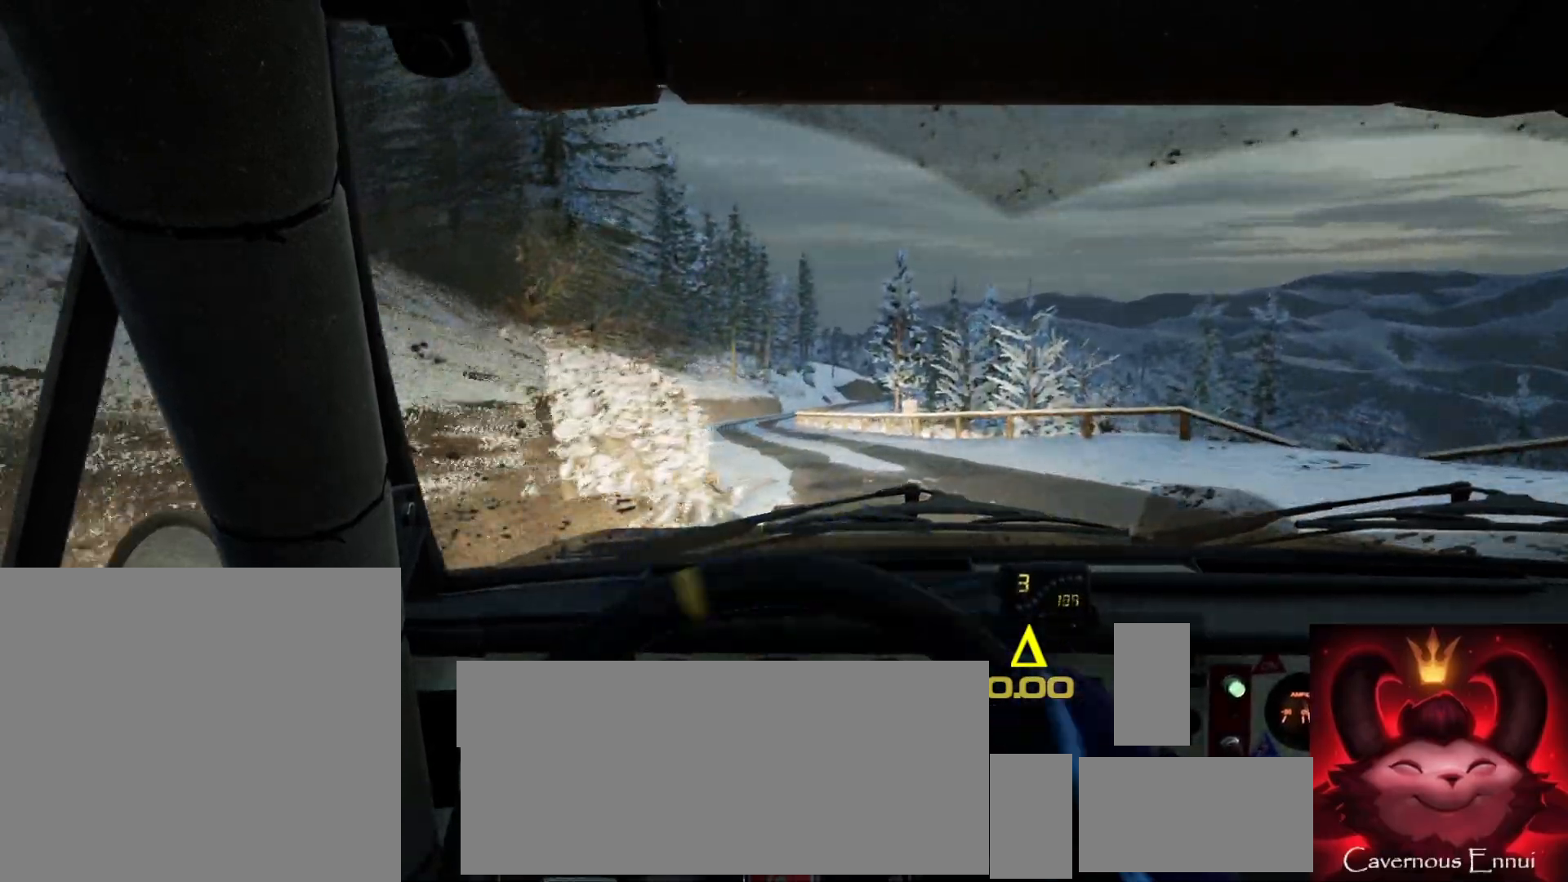
{"buttons": [], "left_stick": "right", "right_stick": "up", "events": [[100, "left_stick", "right"], [133, "right_stick", "up"], [300, "left_stick", "center"], [383, "left_stick", "right"]]}
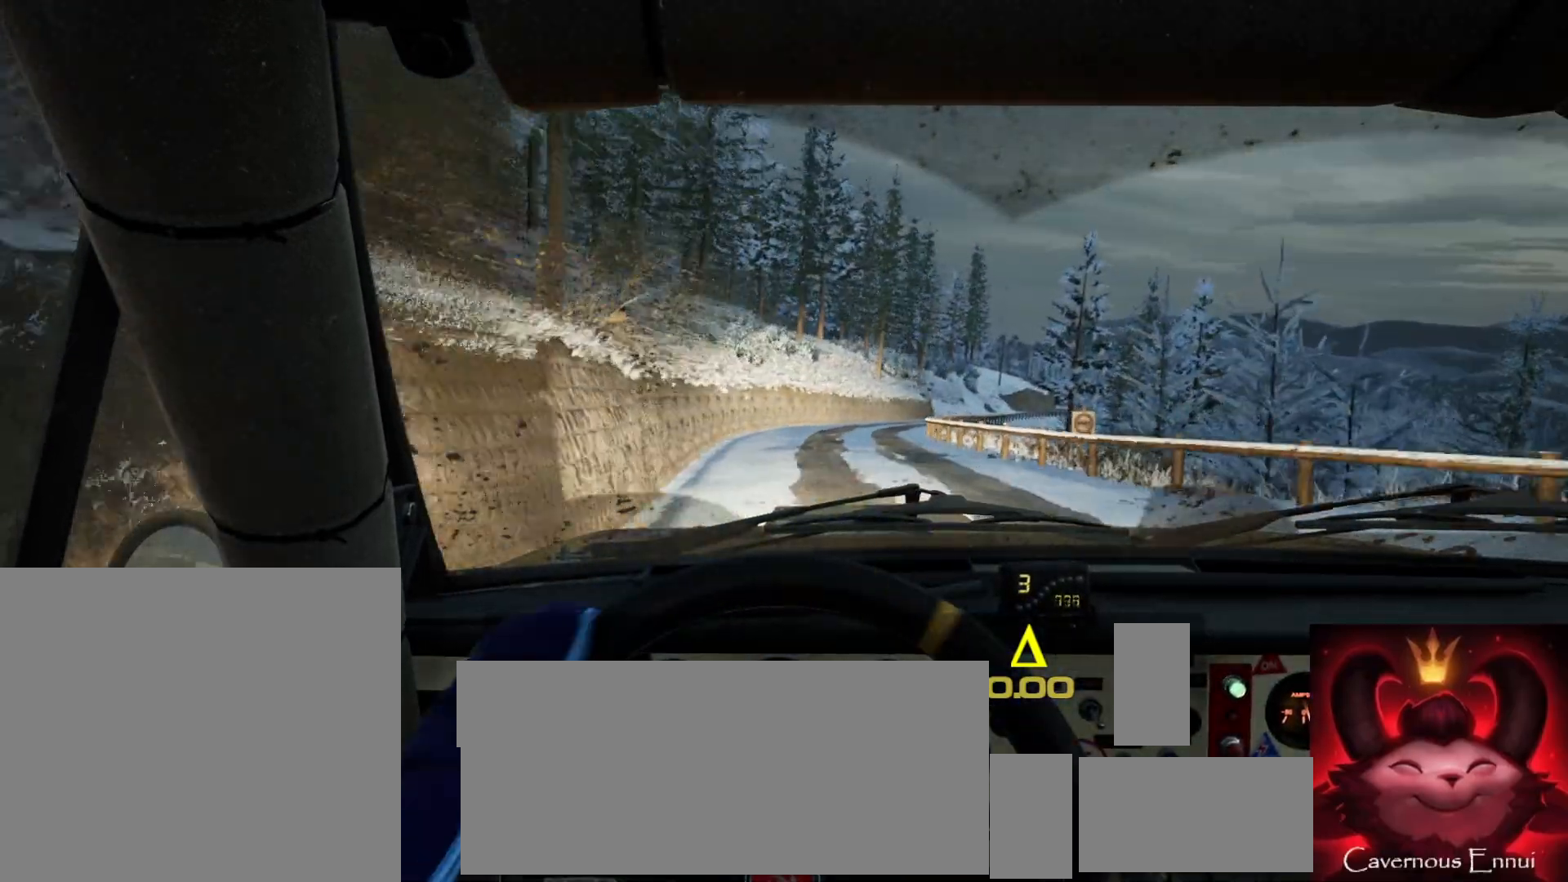
{"buttons": [], "left_stick": "center", "right_stick": "up", "events": [[83, "left_stick", "center"], [283, "left_stick", "down-left"], [450, "left_stick", "center"]]}
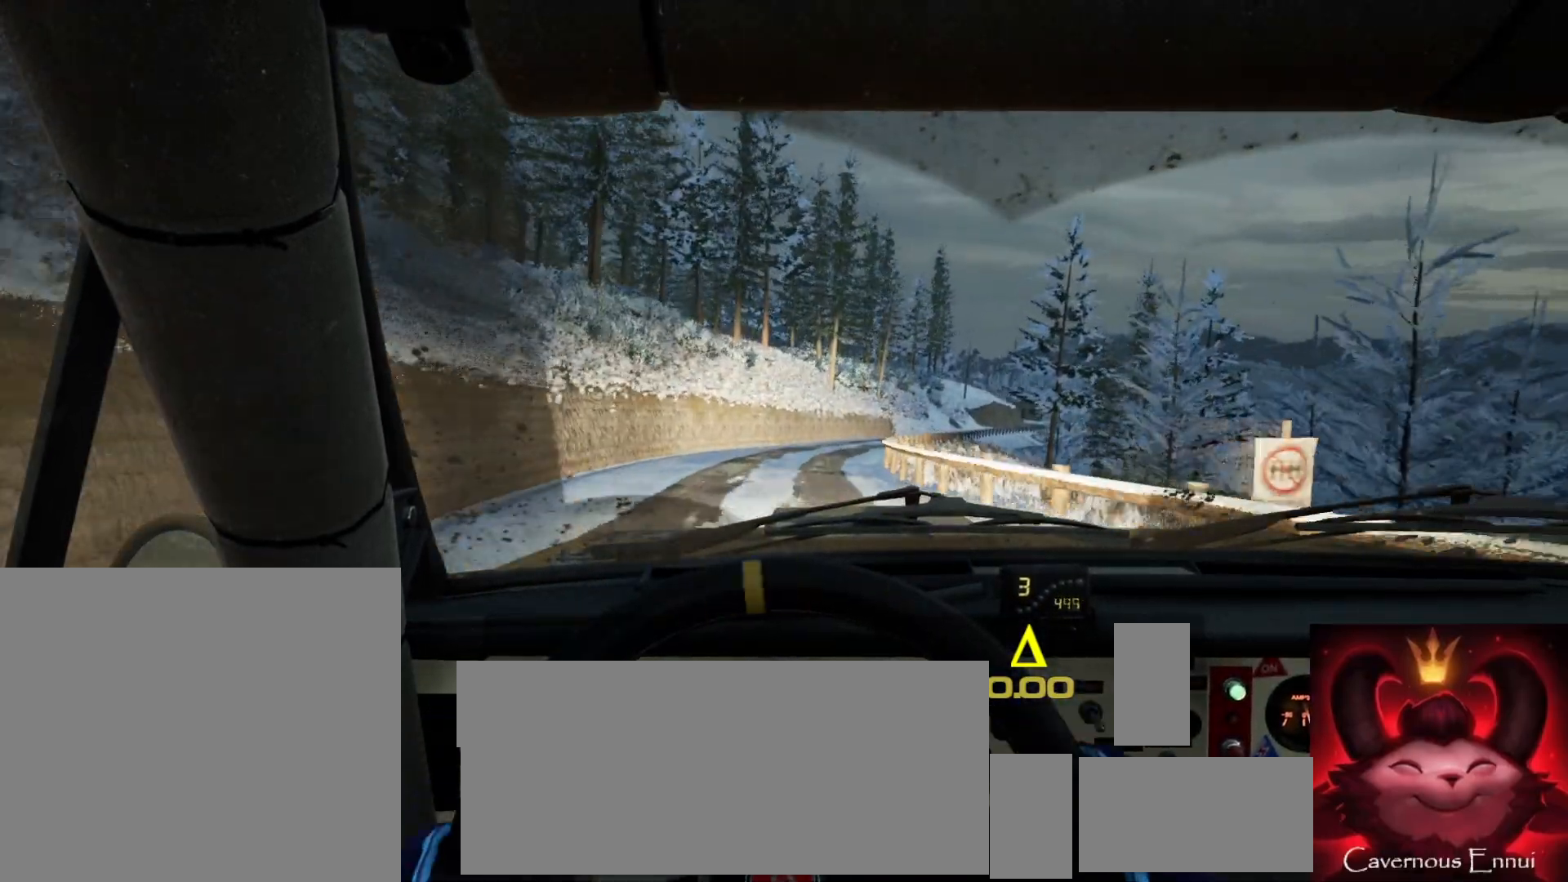
{"buttons": [], "left_stick": "right", "right_stick": "center", "events": [[267, "left_stick", "right"], [400, "right_stick", "center"]]}
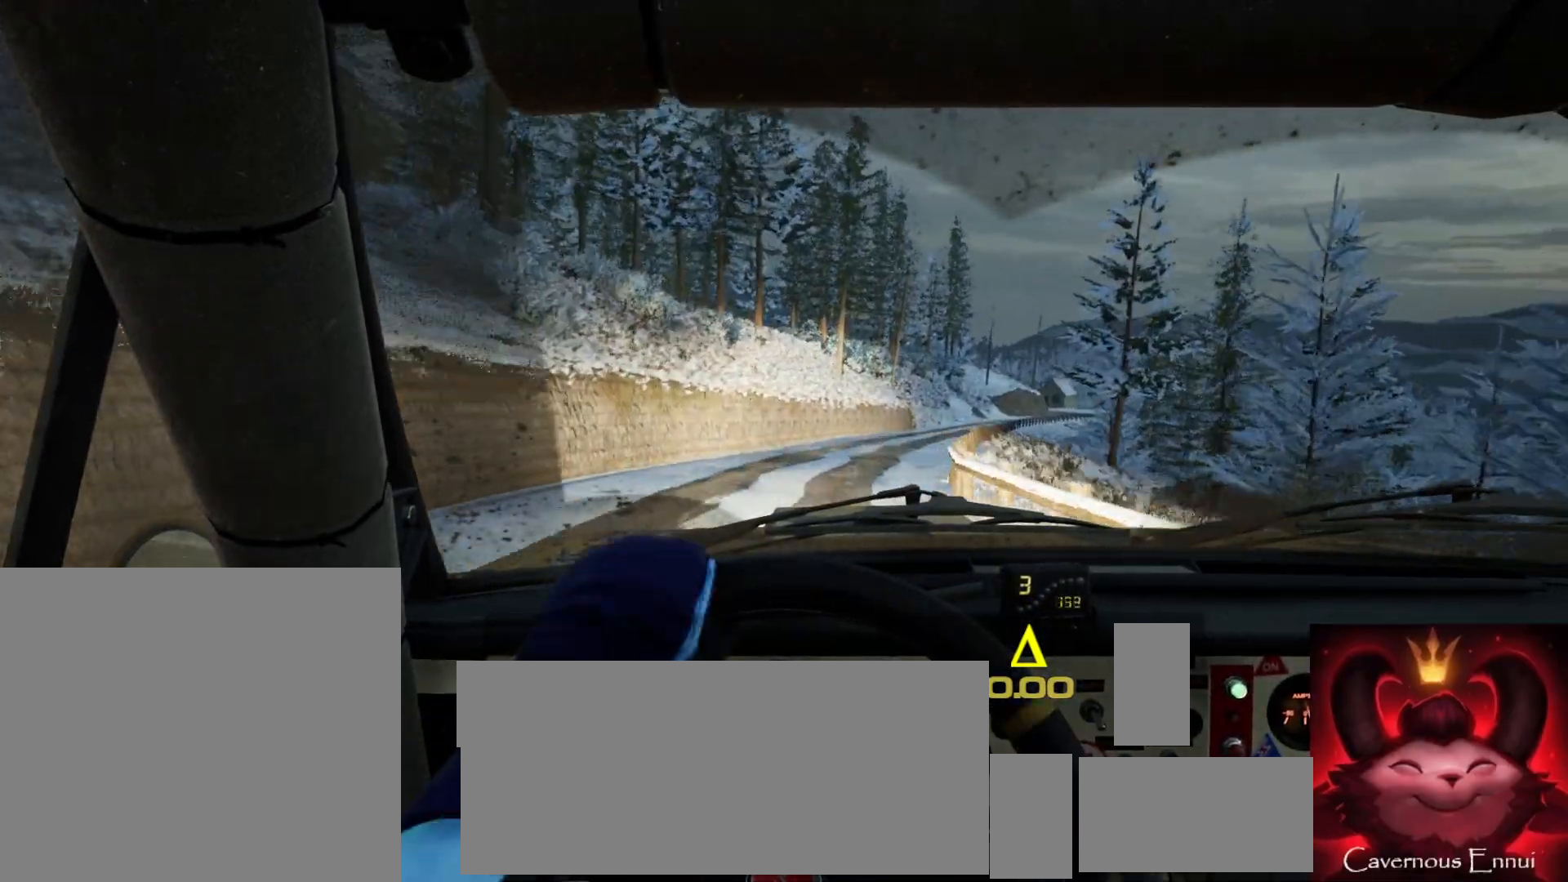
{"buttons": [], "left_stick": "center", "right_stick": "up", "events": [[117, "left_stick", "center"], [267, "left_stick", "right"], [300, "right_stick", "up"], [367, "left_stick", "center"]]}
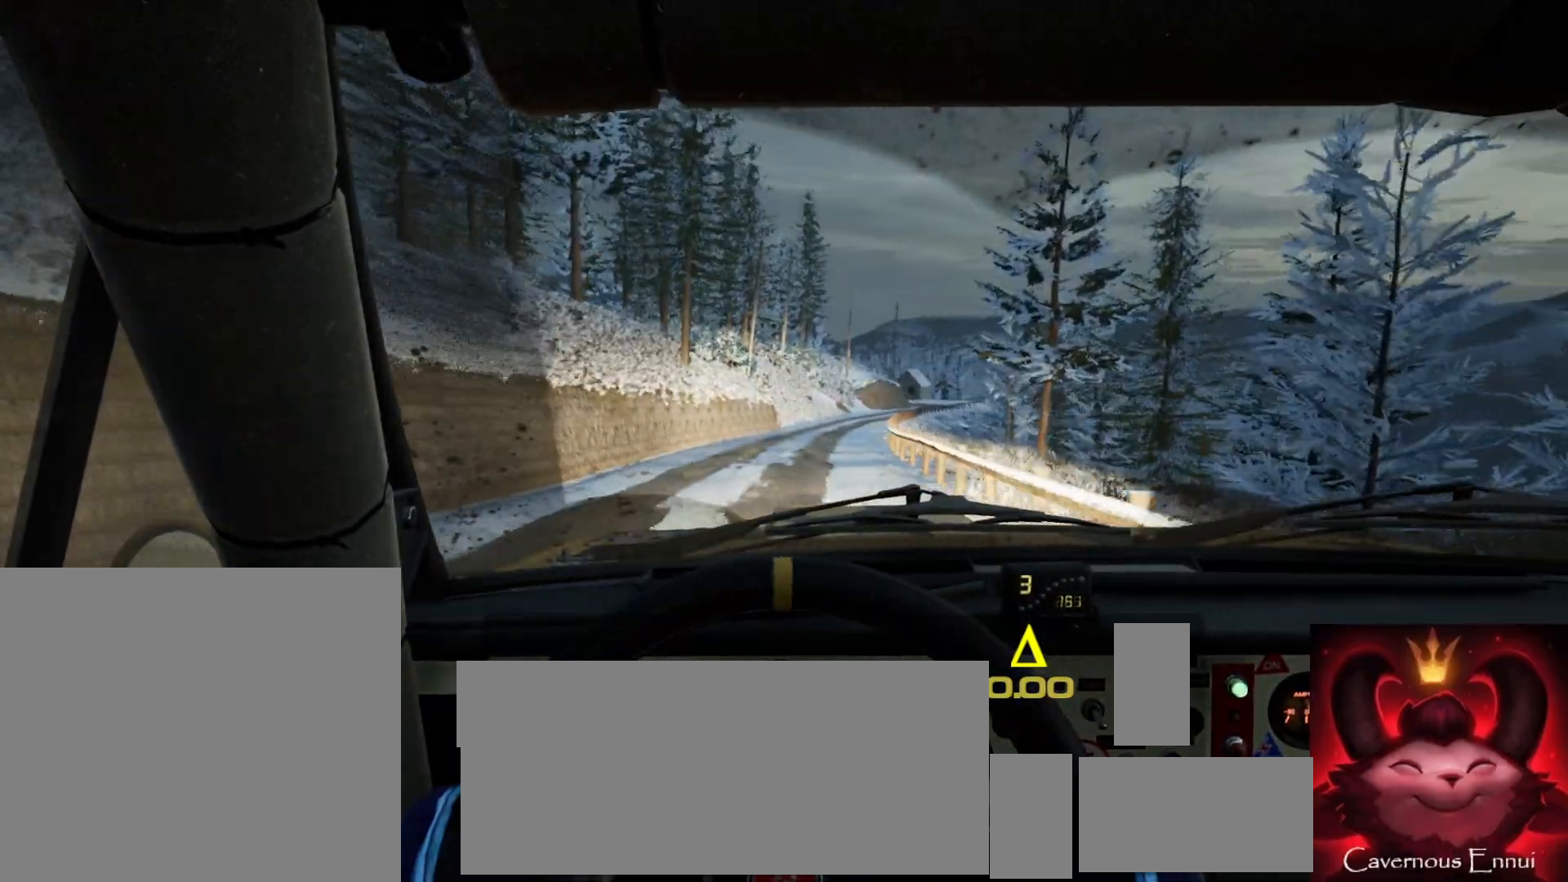
{"buttons": [], "left_stick": "center", "right_stick": "up", "events": [[200, "left_stick", "right"], [383, "left_stick", "center"]]}
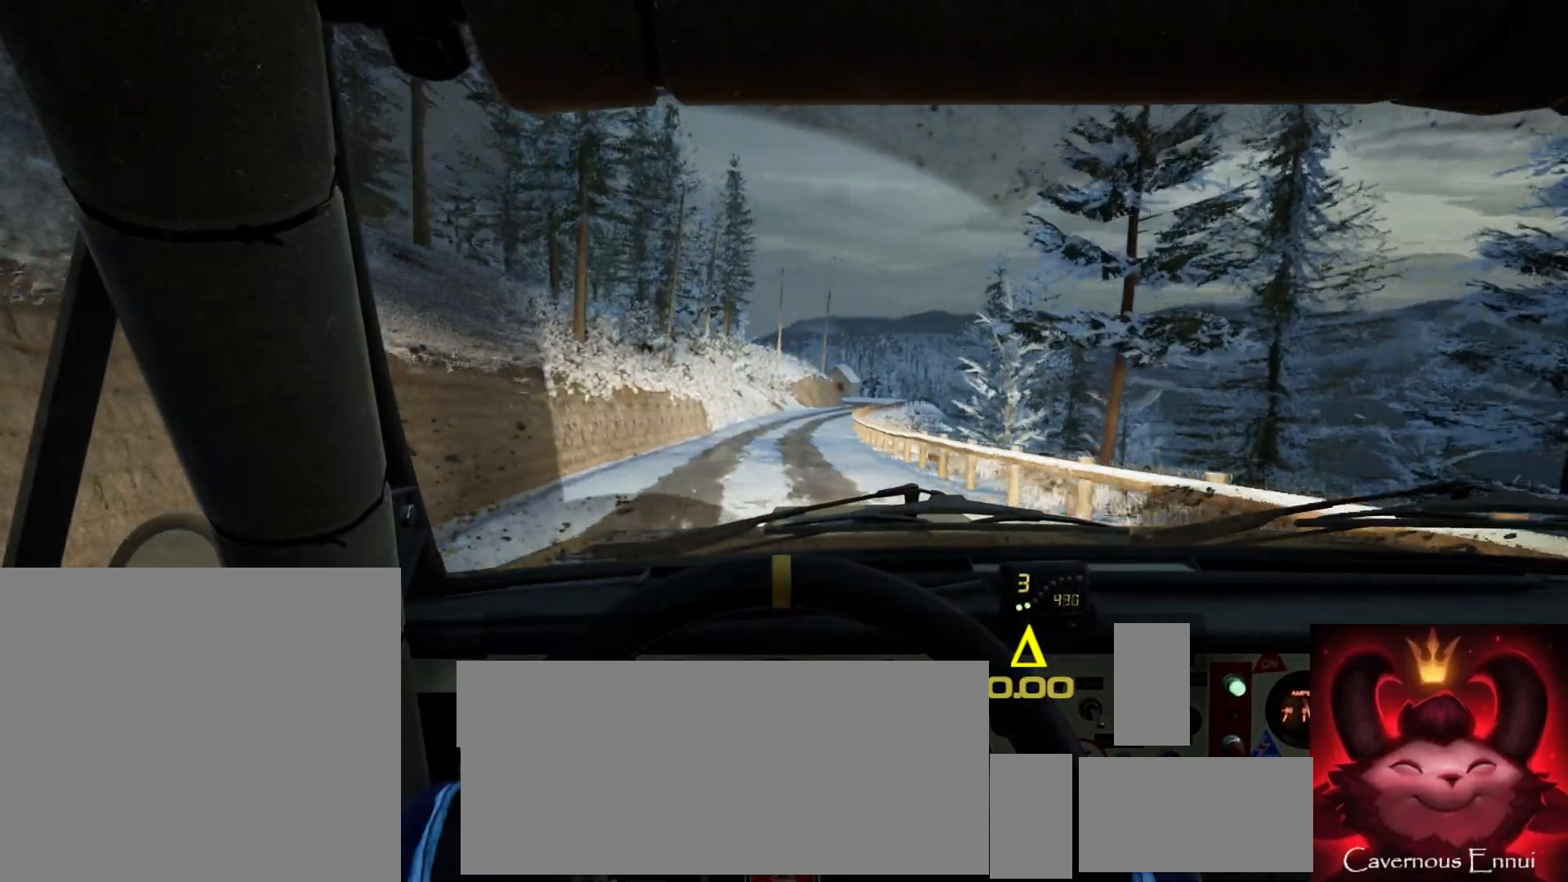
{"buttons": [], "left_stick": "center", "right_stick": "up", "events": [[333, "R1", "down"], [333, "left_stick", "right"], [383, "R1", "up"], [483, "left_stick", "center"]]}